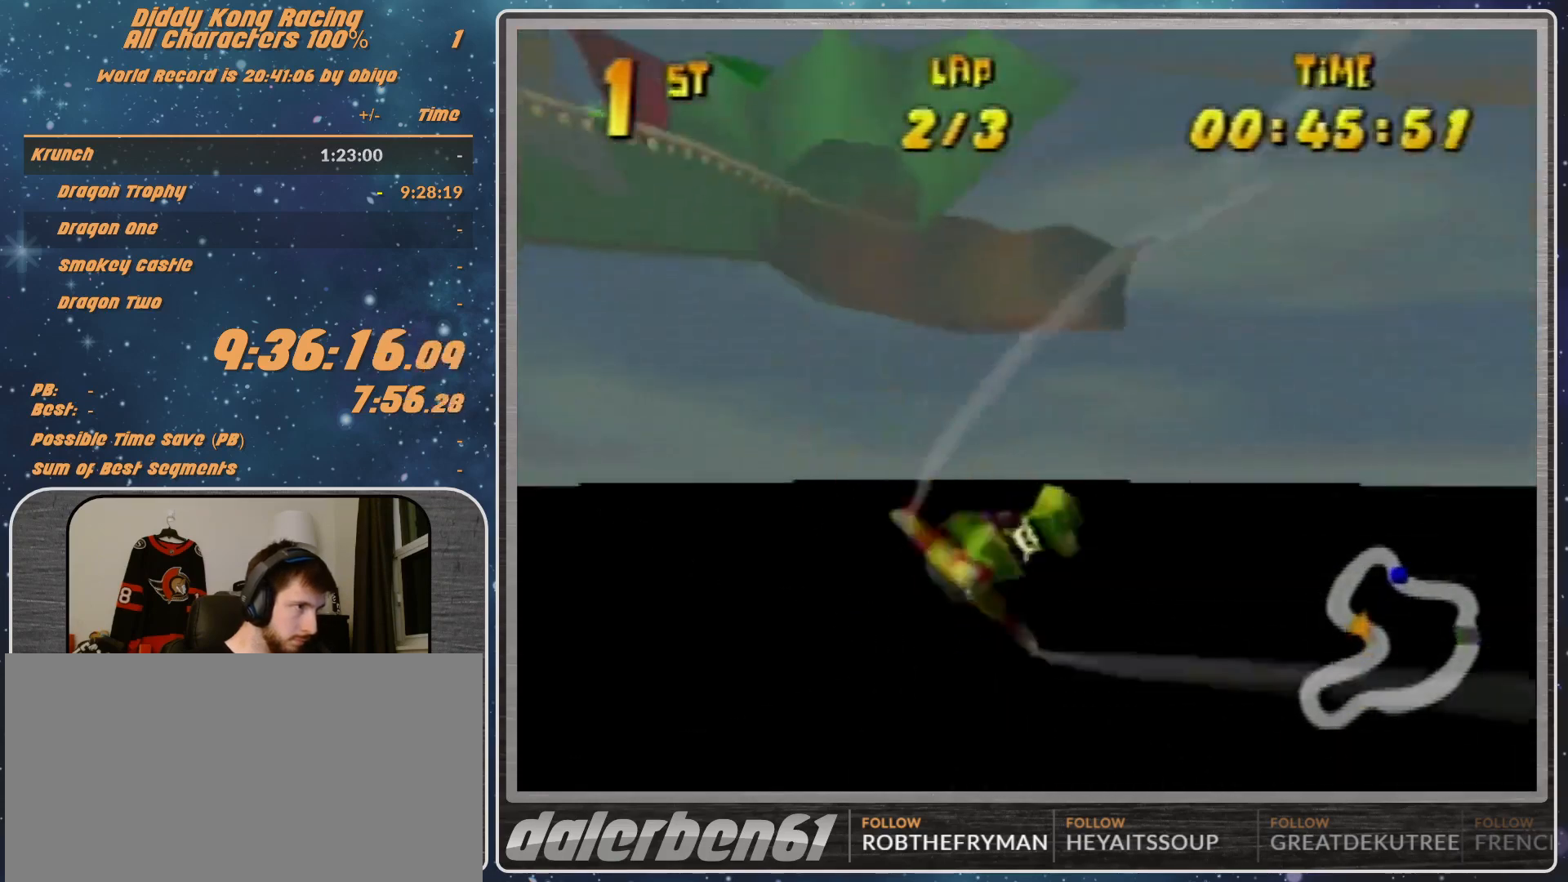
Gameplay with a controller (Nintendo layout); each line is a JSON object with the inputs held at the frame after it. "events" lists button and stick changes between this image and that frame as [ms after this image, input, new state], when the widget could be followed in between. Not read: L1 L3 R3.
{"buttons": ["A", "R1"], "left_stick": "down-right", "events": [[67, "R1", "up"], [233, "R1", "down"], [233, "left_stick", "down-right"], [267, "R1", "up"], [333, "A", "down"], [333, "R1", "down"]]}
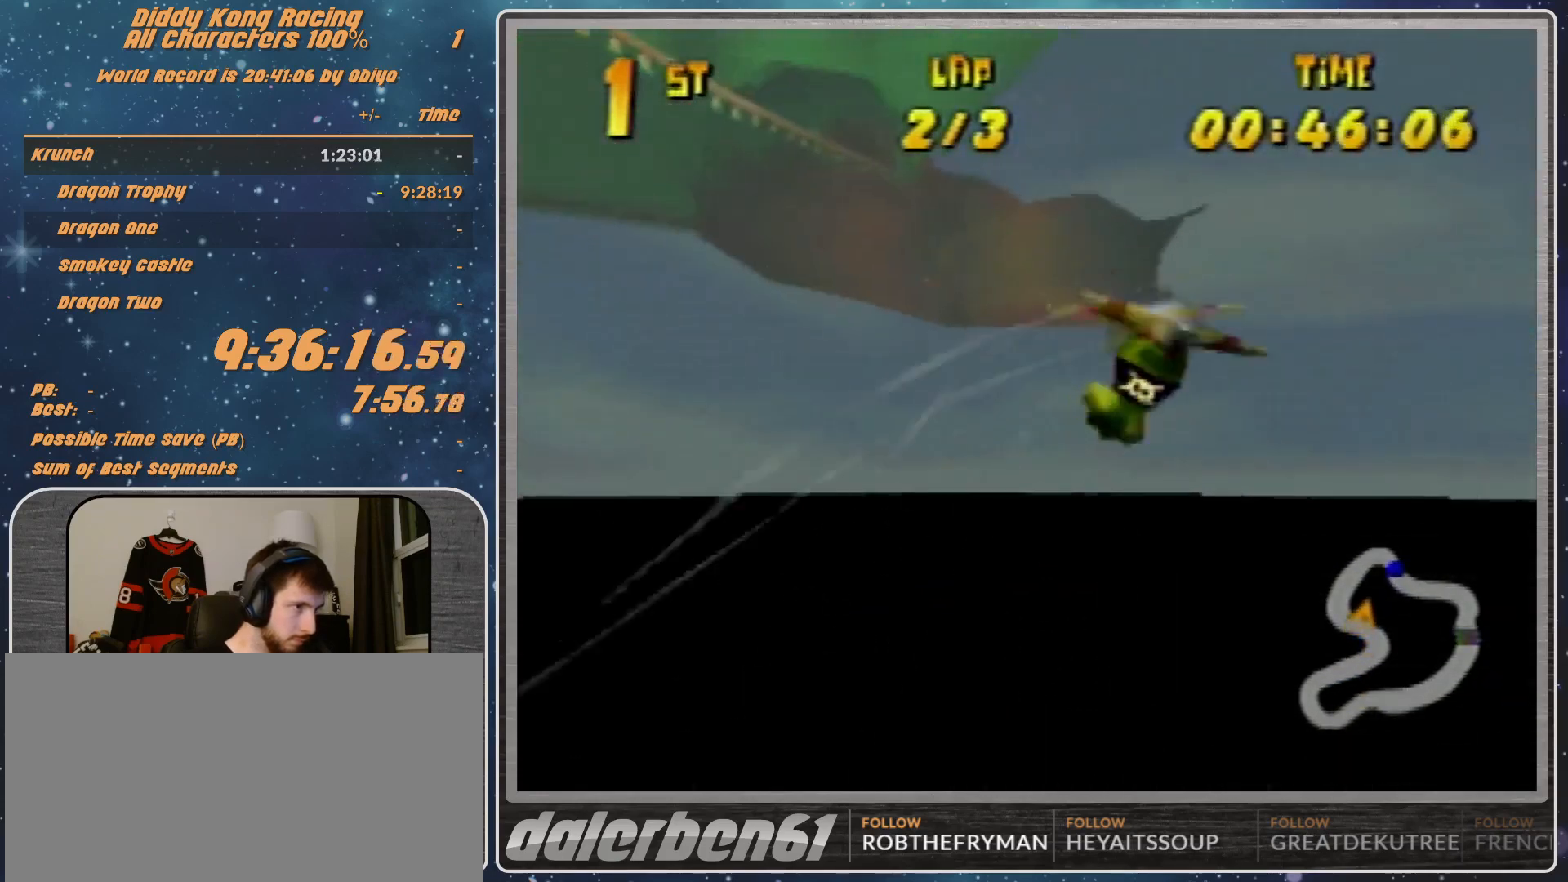
{"buttons": ["A", "R1"], "left_stick": "left", "events": [[433, "left_stick", "left"]]}
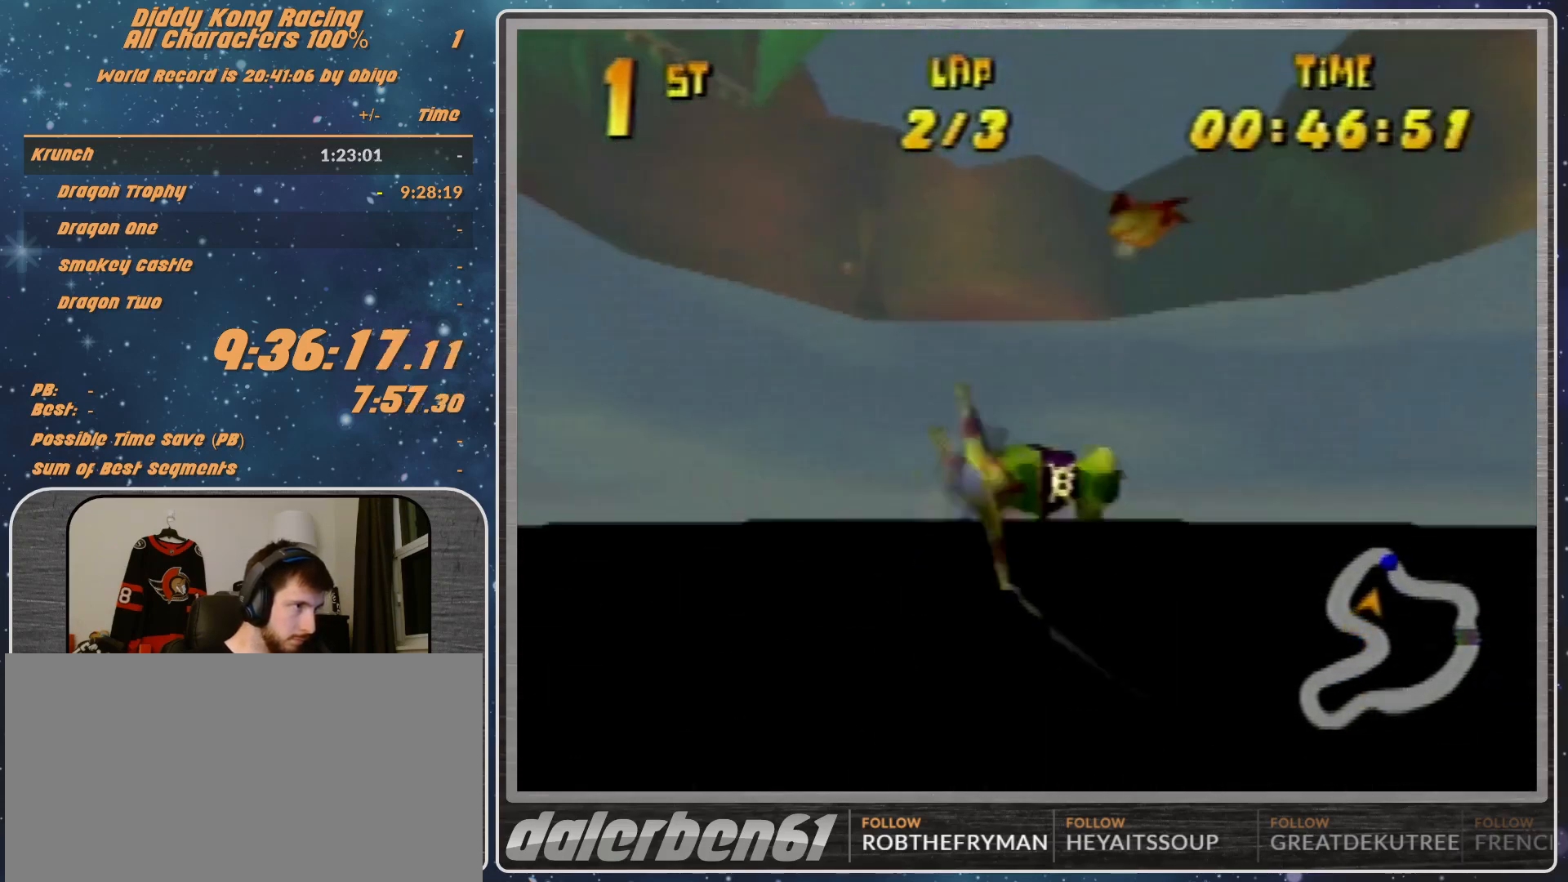
{"buttons": ["A", "B", "R1"], "left_stick": "left", "events": [[500, "B", "down"]]}
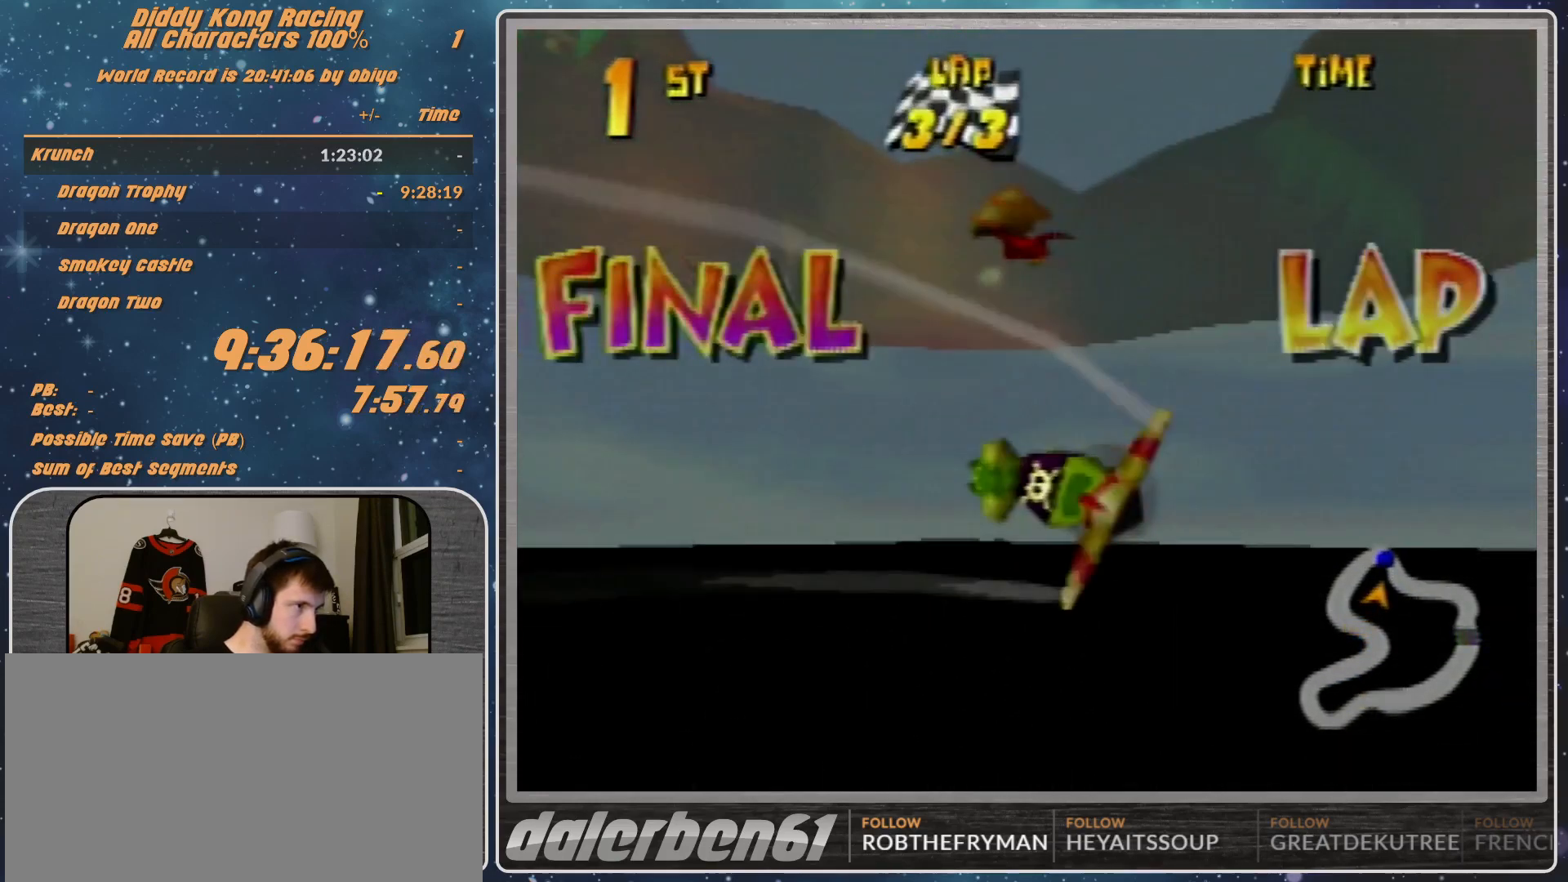
{"buttons": ["A", "B", "R1"], "left_stick": "left", "events": [[333, "B", "up"], [433, "B", "down"]]}
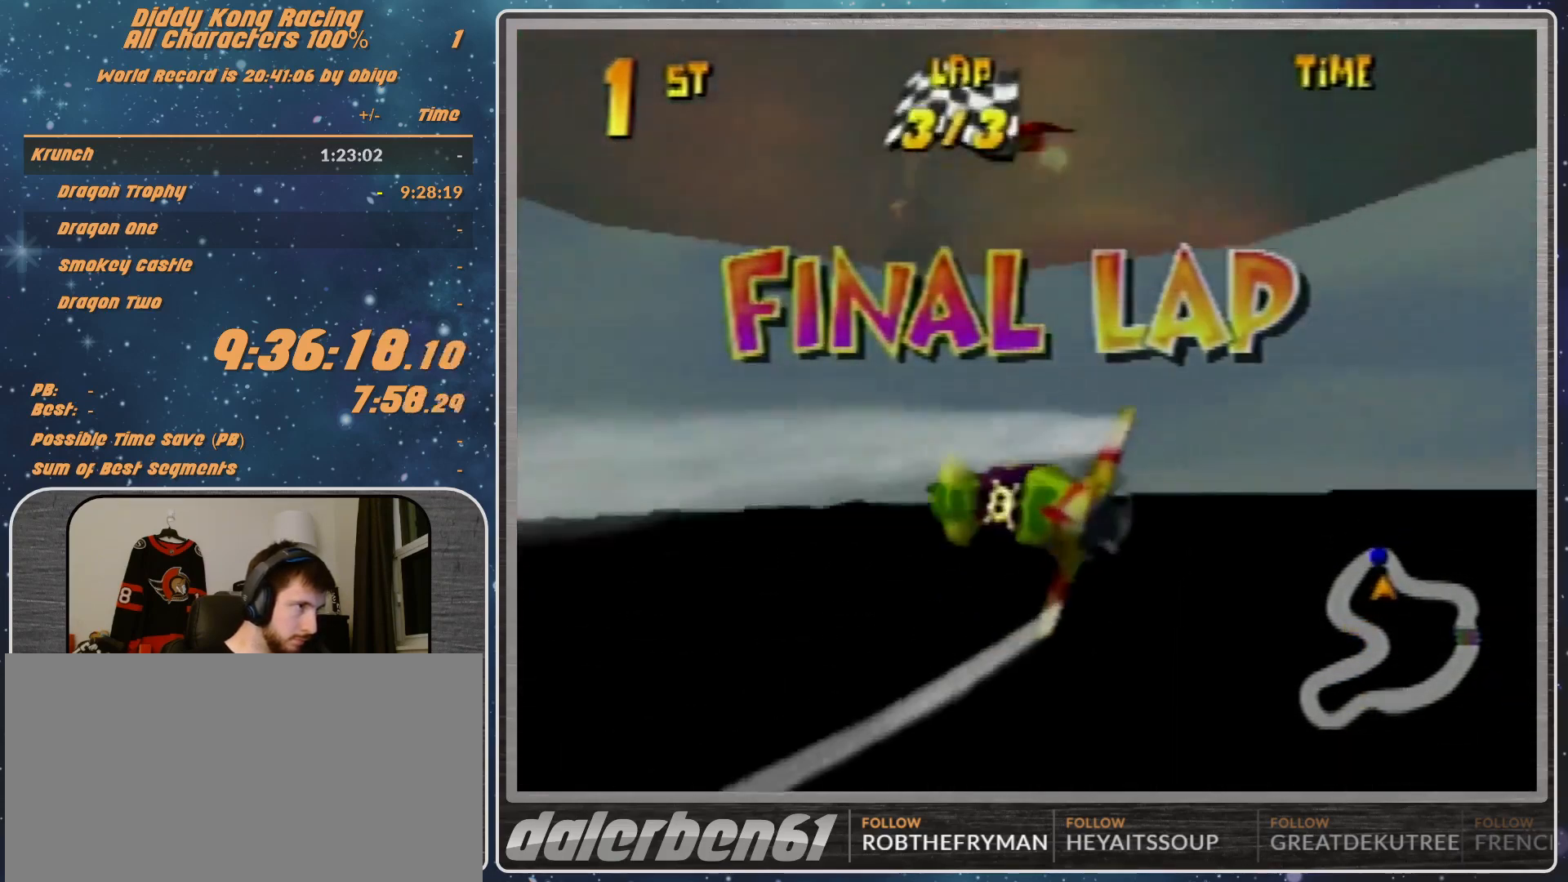
{"buttons": ["A", "B", "R1"], "left_stick": "left", "events": [[333, "B", "up"], [400, "B", "down"]]}
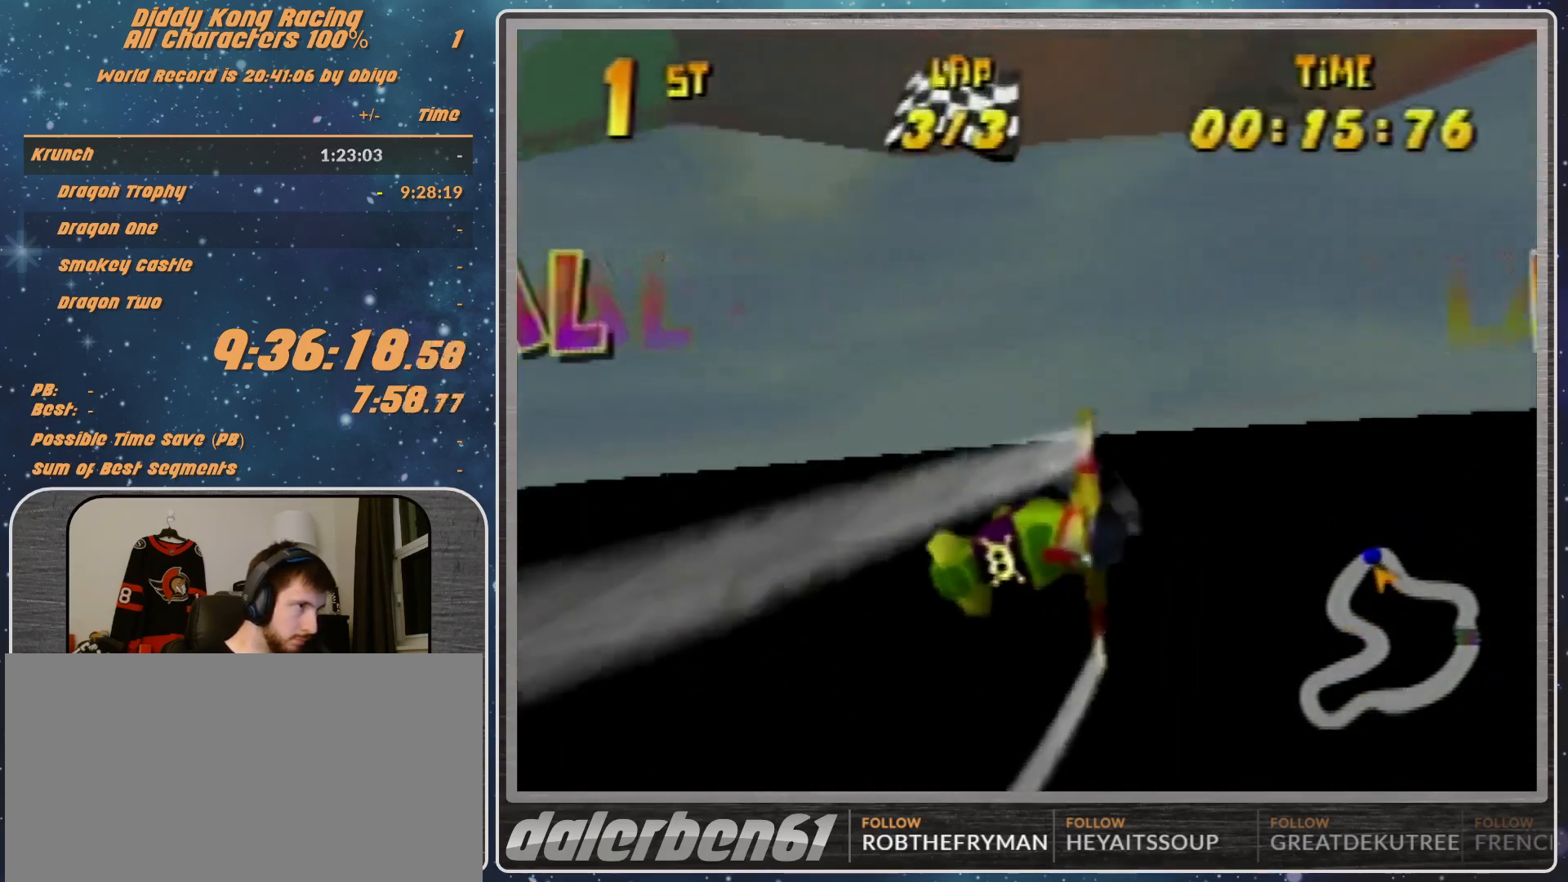
{"buttons": ["A", "R1"], "left_stick": "left", "events": [[33, "B", "up"], [367, "B", "down"], [433, "B", "up"]]}
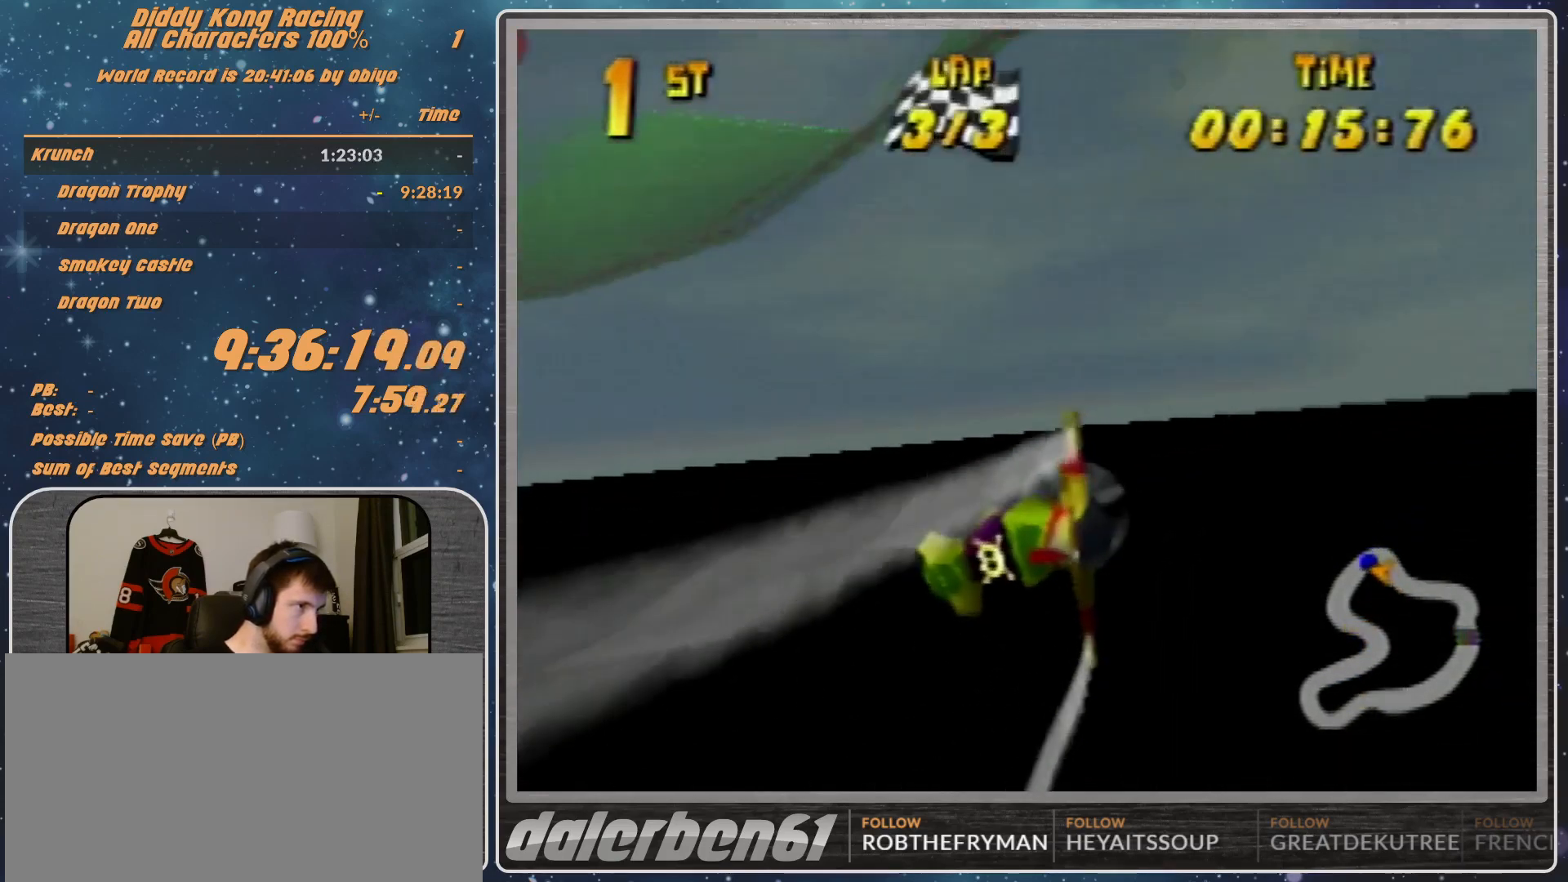
{"buttons": ["A", "R1"], "left_stick": "left", "events": [[167, "B", "down"], [267, "B", "up"]]}
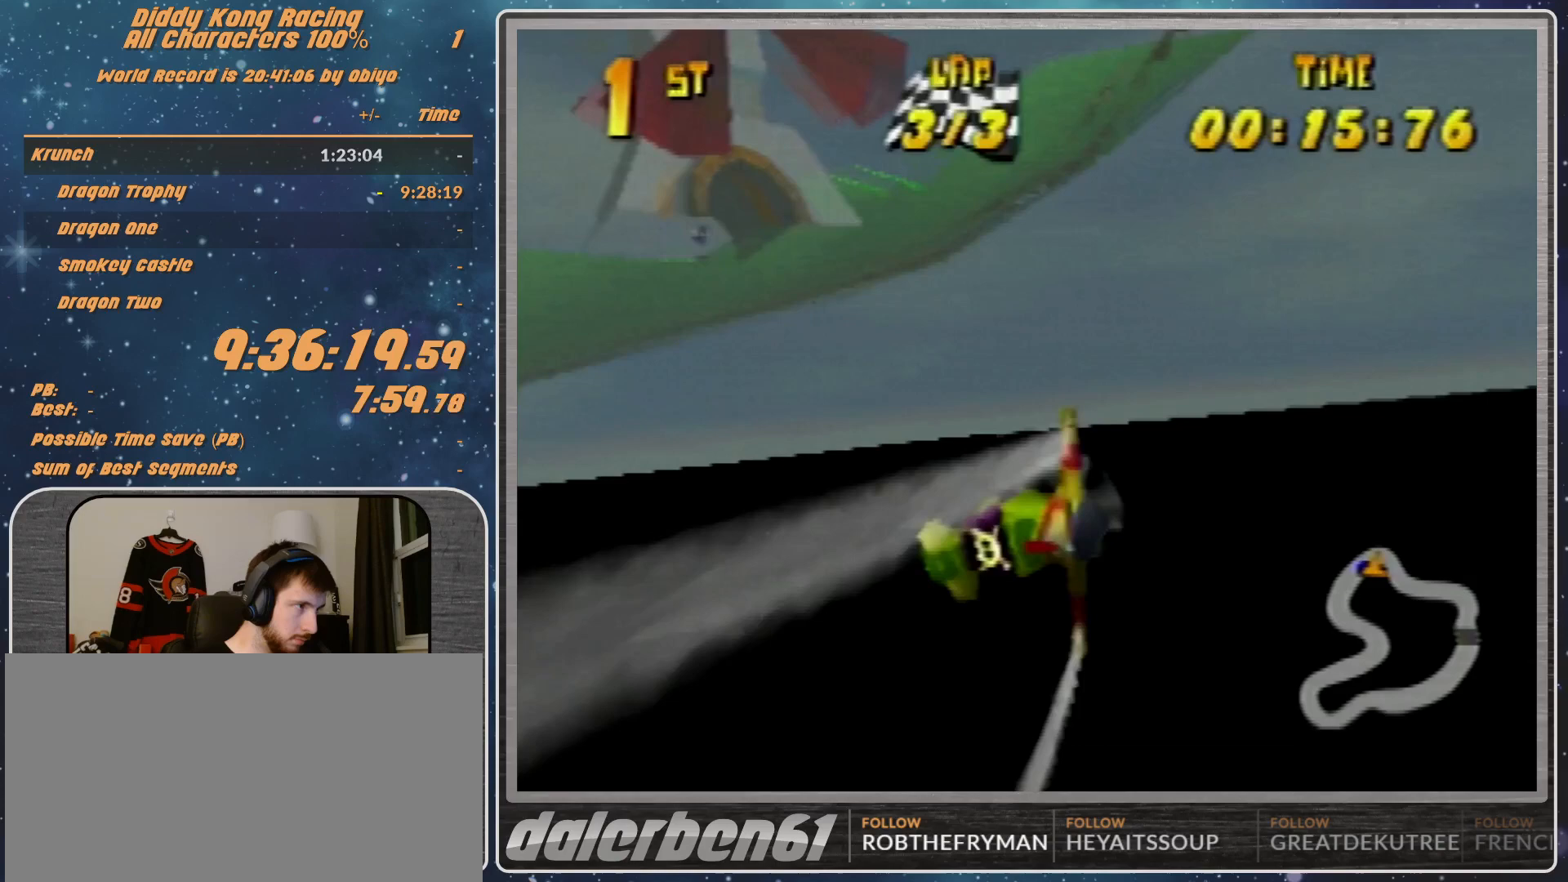
{"buttons": [], "left_stick": "left", "events": [[67, "B", "down"], [233, "B", "up"], [367, "A", "up"], [367, "R1", "up"]]}
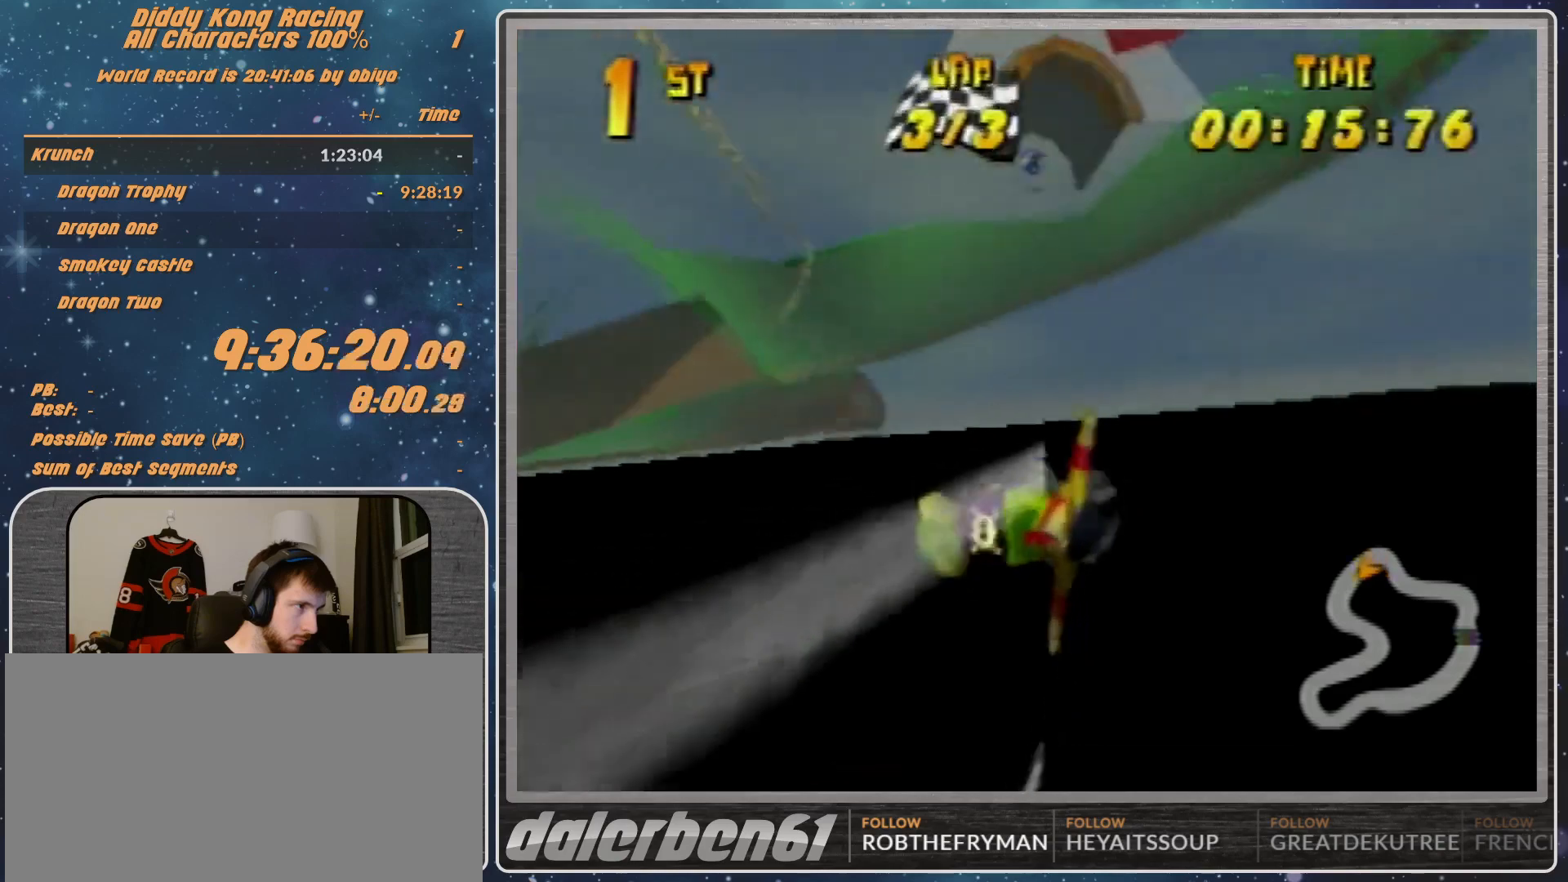
{"buttons": [], "left_stick": "center", "events": [[33, "R1", "down"], [67, "R1", "up"], [133, "R1", "down"], [233, "R1", "up"], [367, "left_stick", "center"]]}
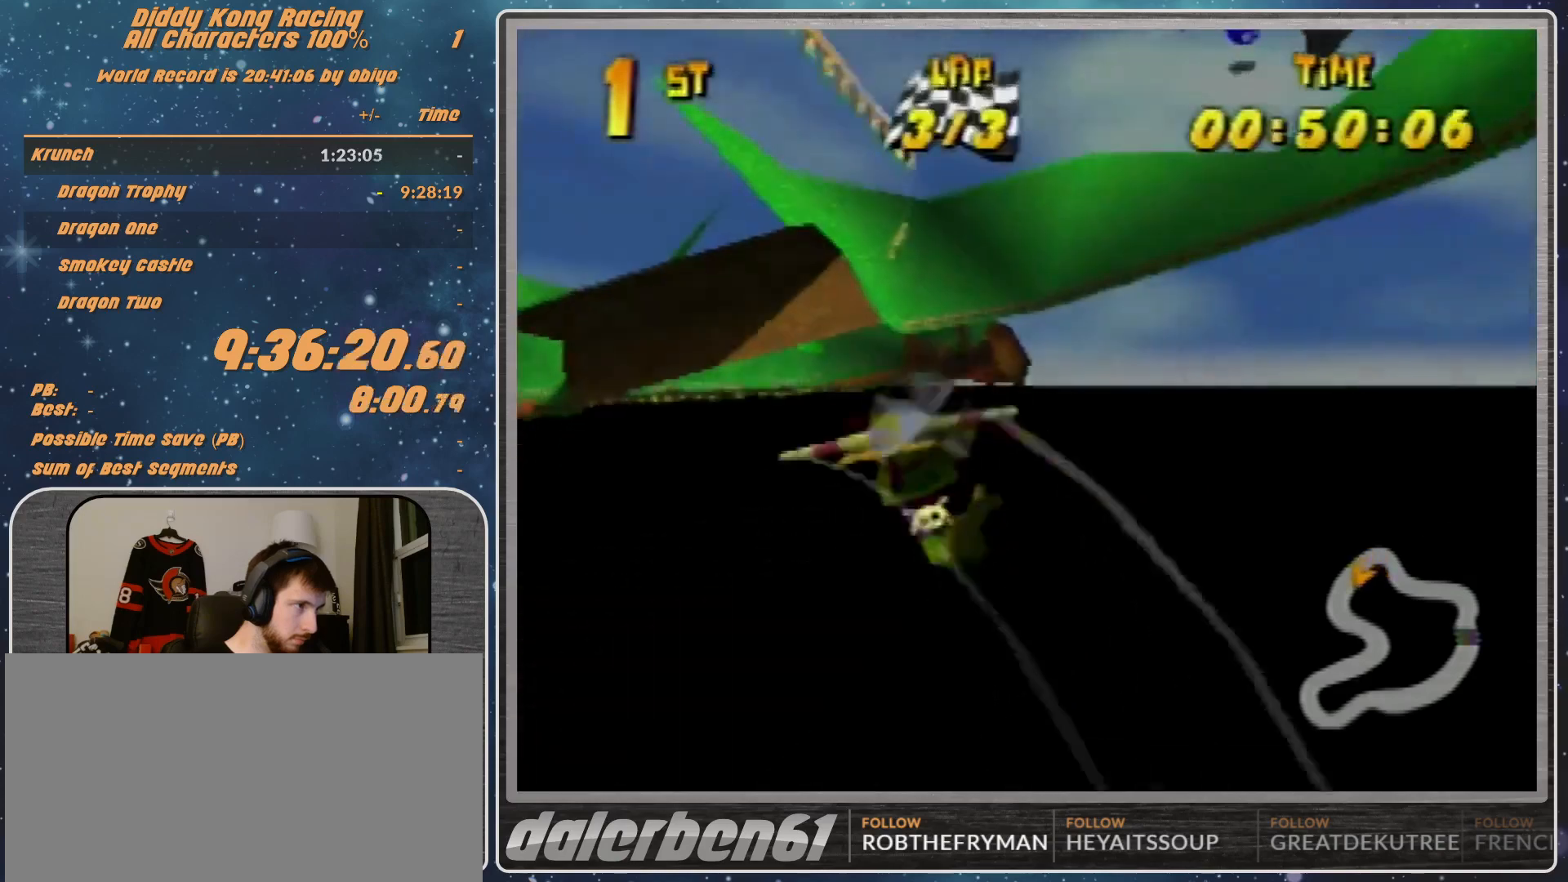
{"buttons": [], "left_stick": "center", "events": [[33, "R1", "down"], [33, "left_stick", "right"], [67, "R1", "up"], [133, "R1", "down"], [333, "R1", "up"], [500, "left_stick", "center"]]}
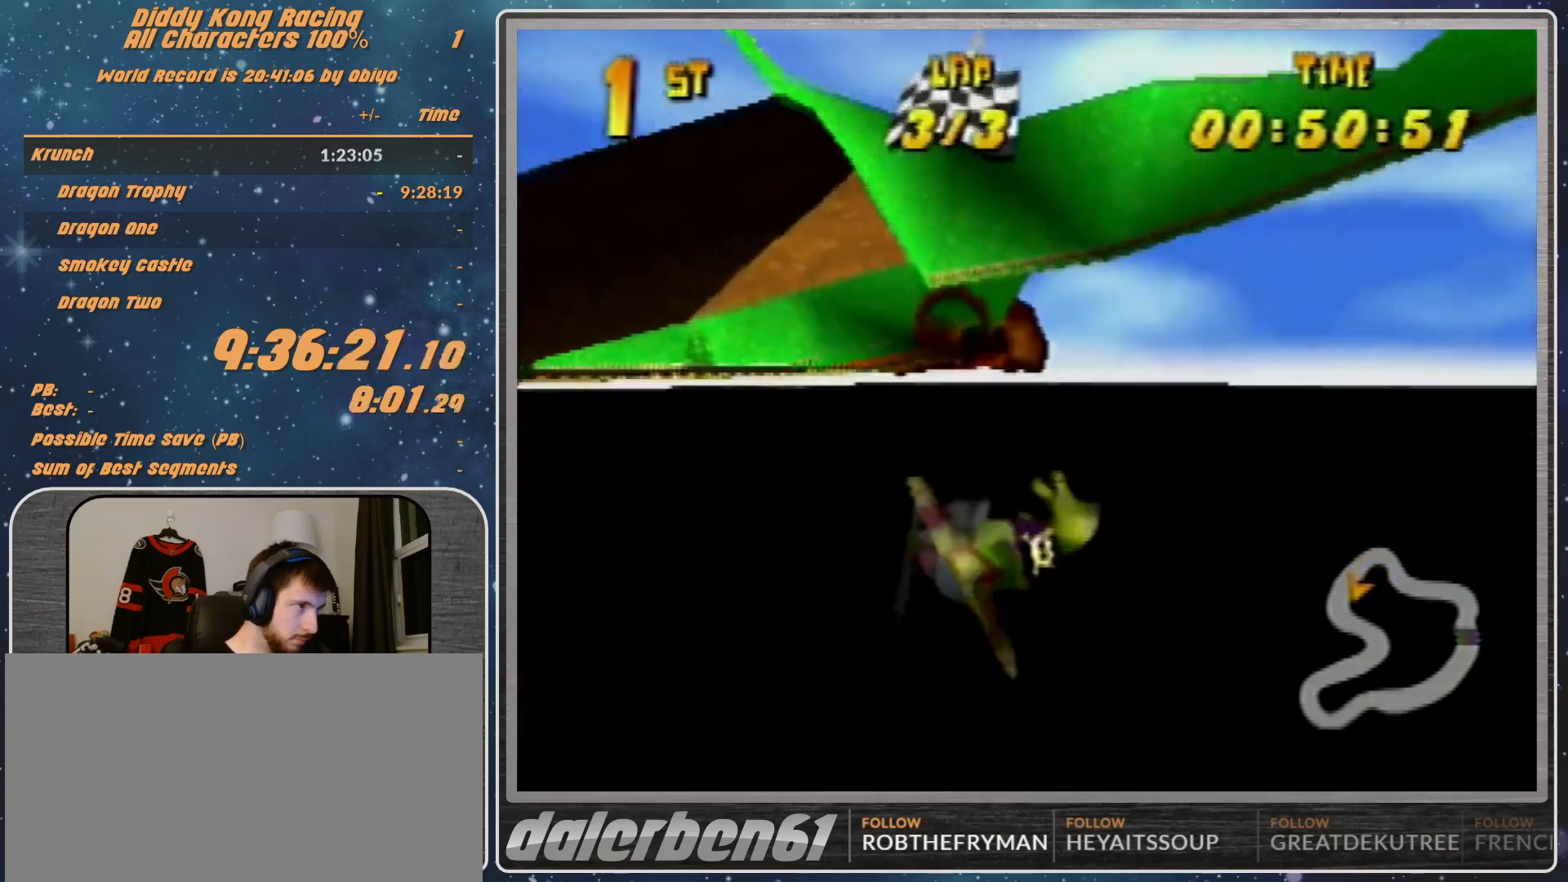
{"buttons": ["R1"], "left_stick": "right", "events": [[133, "R1", "down"], [133, "left_stick", "right"], [200, "R1", "up"], [233, "R1", "down"]]}
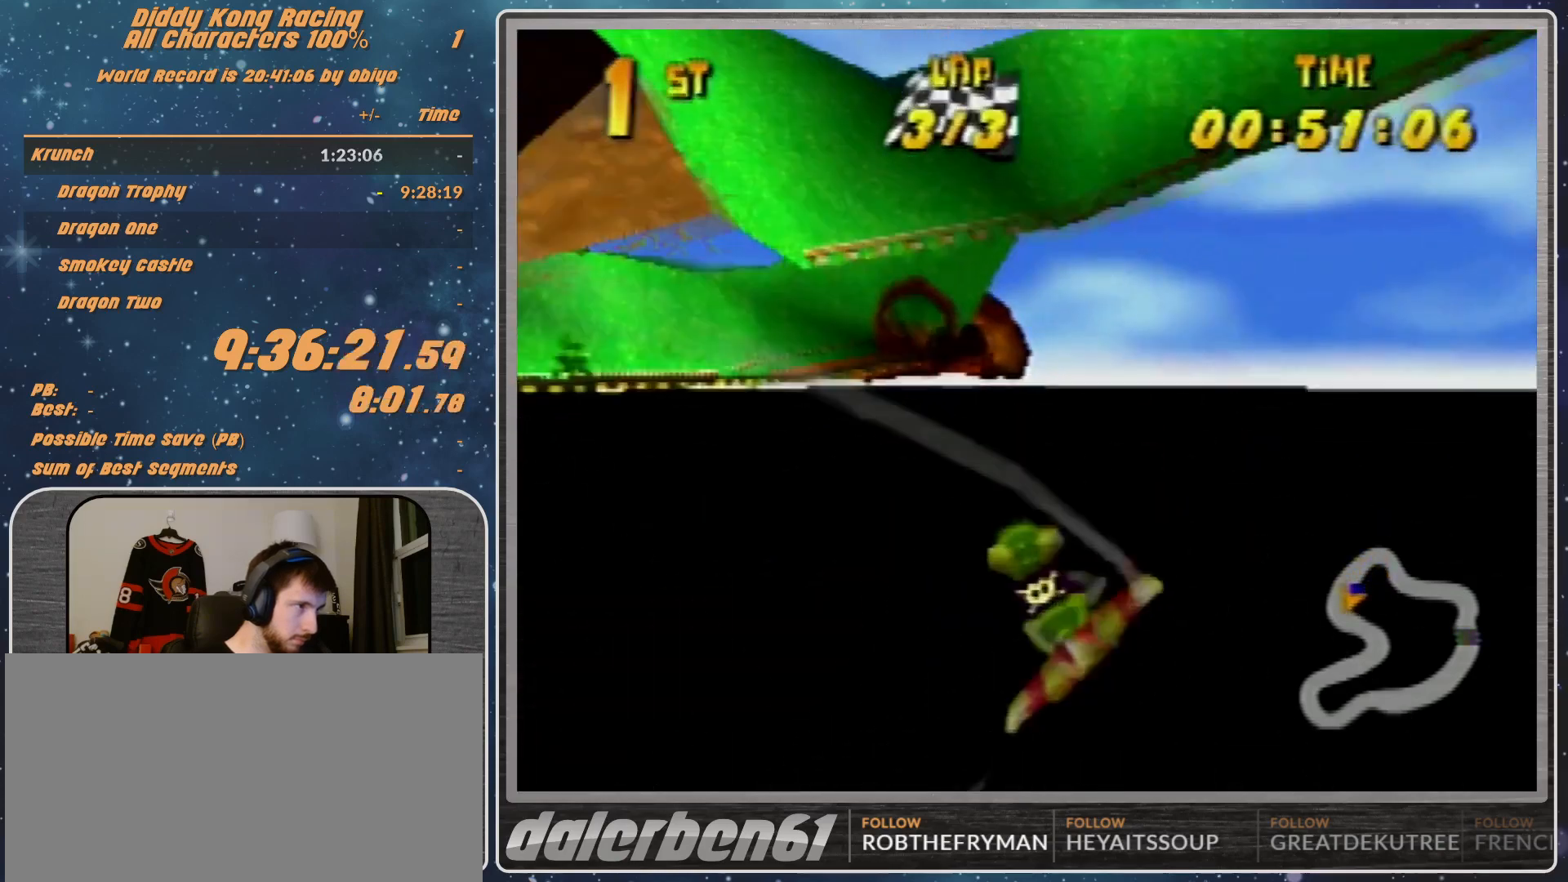
{"buttons": [], "left_stick": "left", "events": [[100, "R1", "up"], [100, "left_stick", "center"], [233, "left_stick", "left"]]}
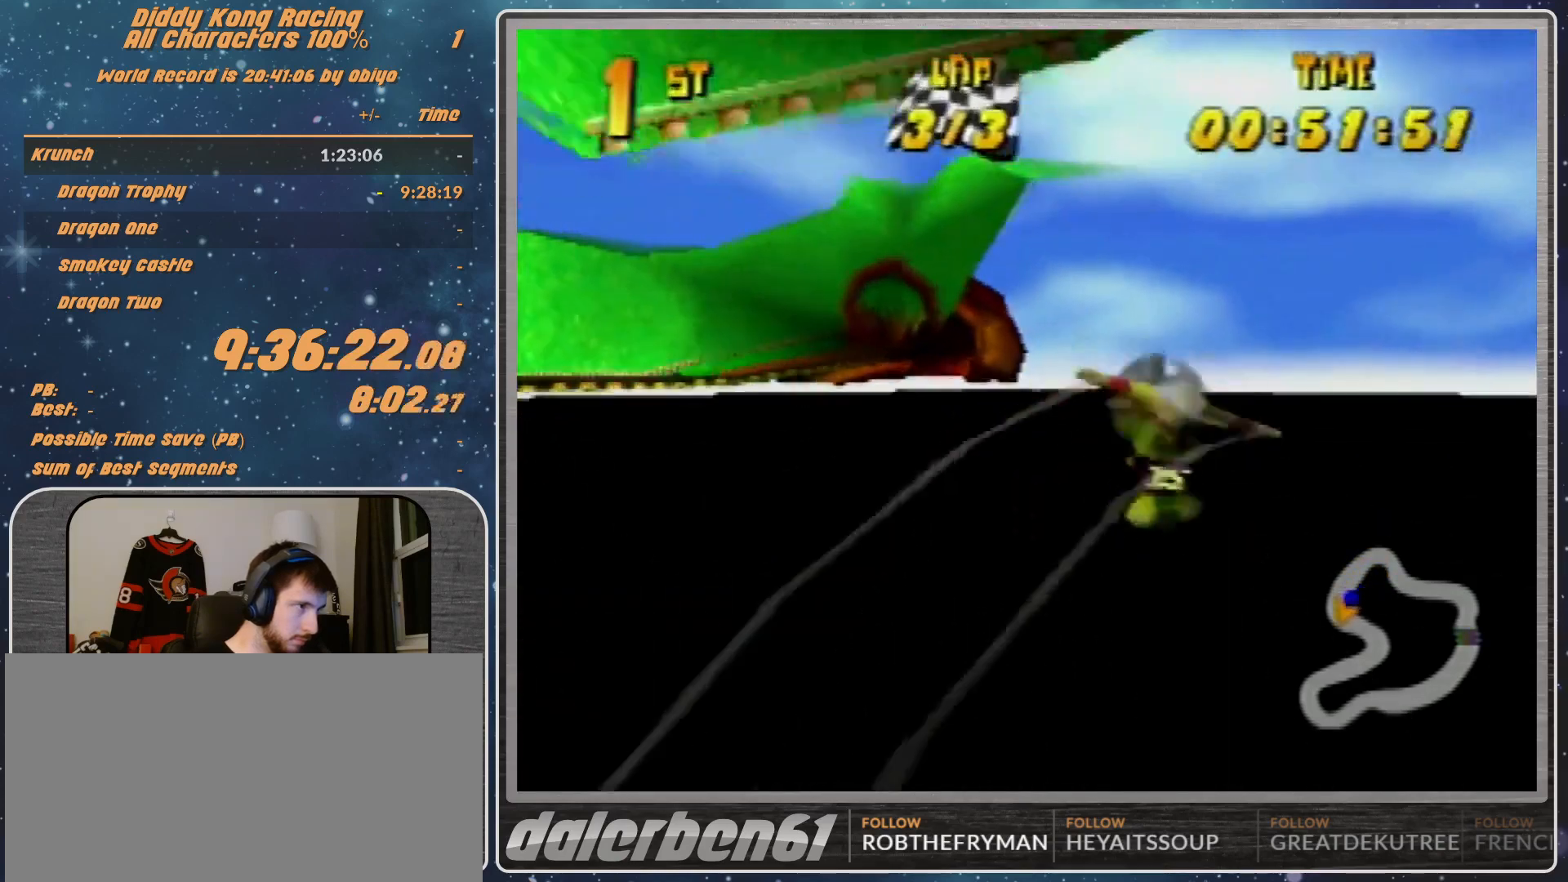
{"buttons": ["R1"], "left_stick": "left", "events": [[133, "R1", "down"], [233, "R1", "up"], [333, "R1", "down"]]}
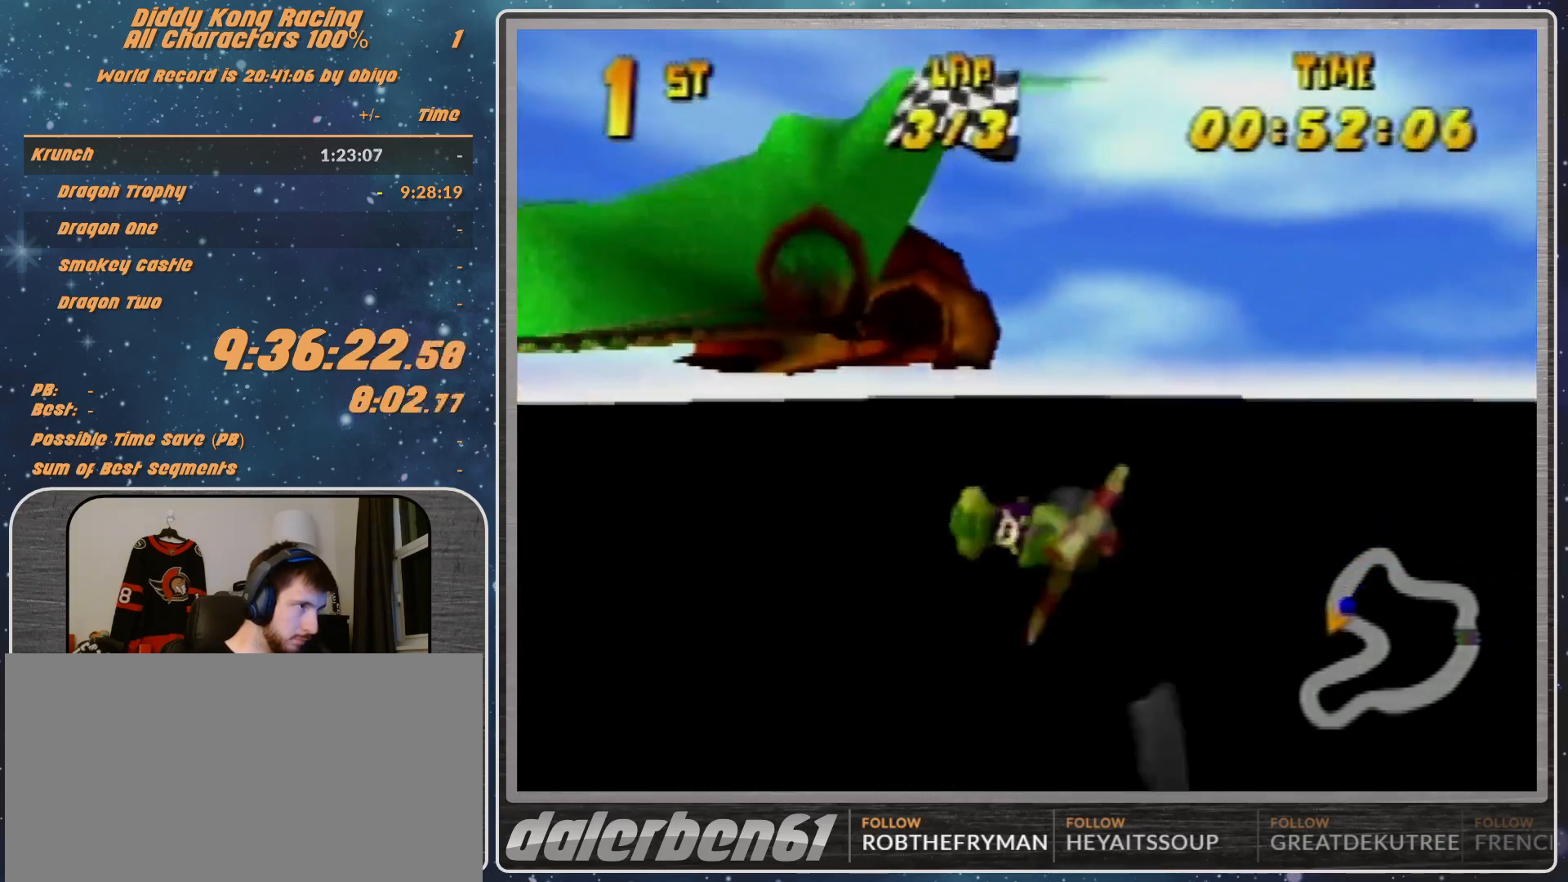
{"buttons": ["R1"], "left_stick": "left", "events": [[100, "R1", "up"], [500, "R1", "down"]]}
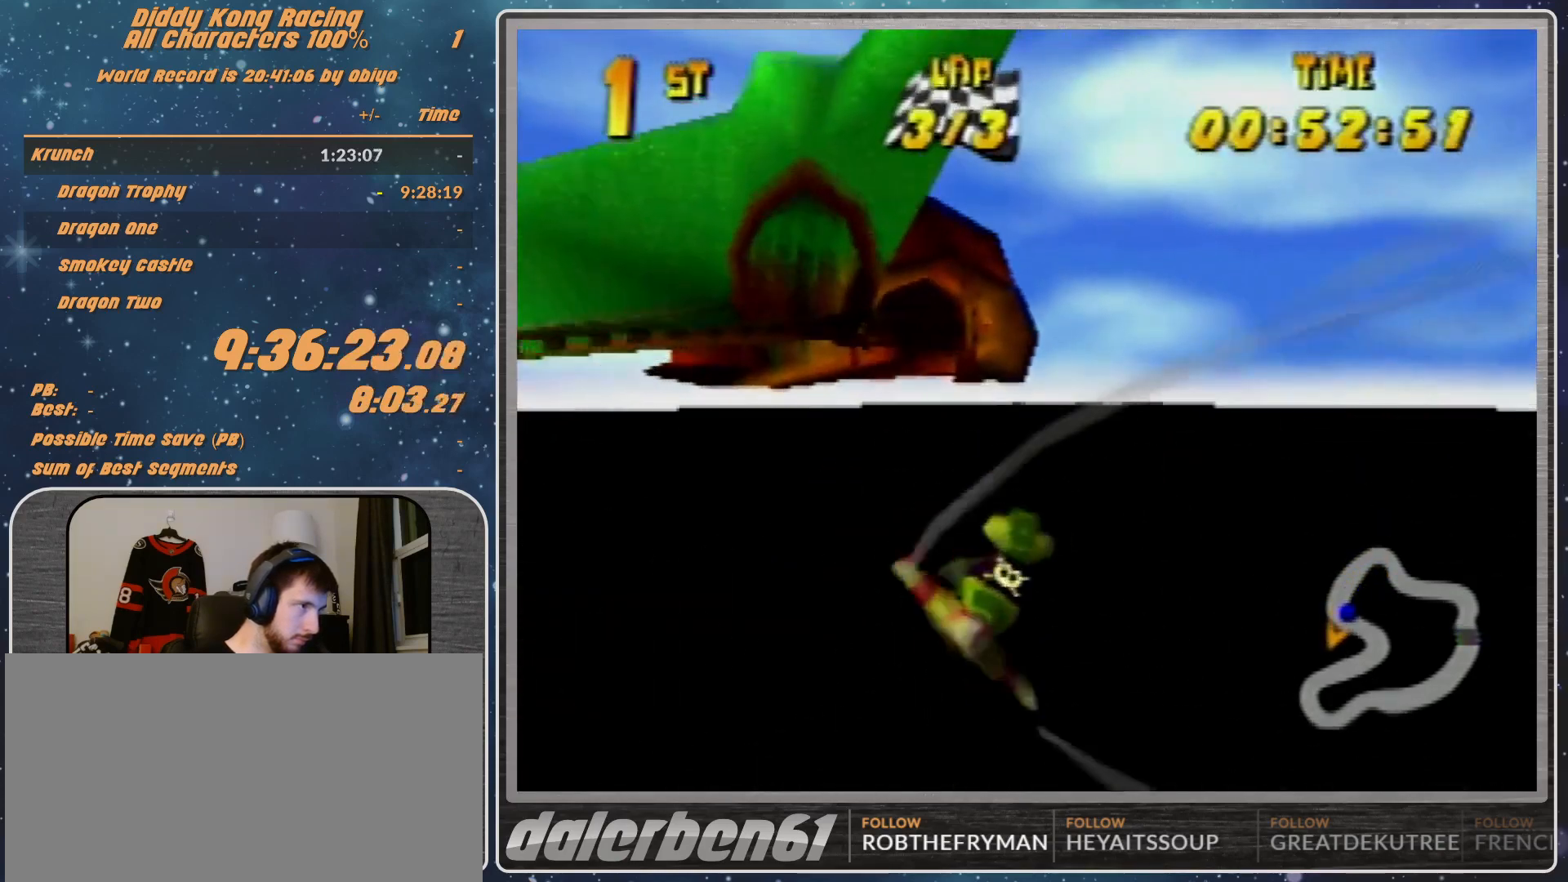
{"buttons": [], "left_stick": "left", "events": [[133, "R1", "up"], [200, "R1", "down"], [400, "R1", "up"]]}
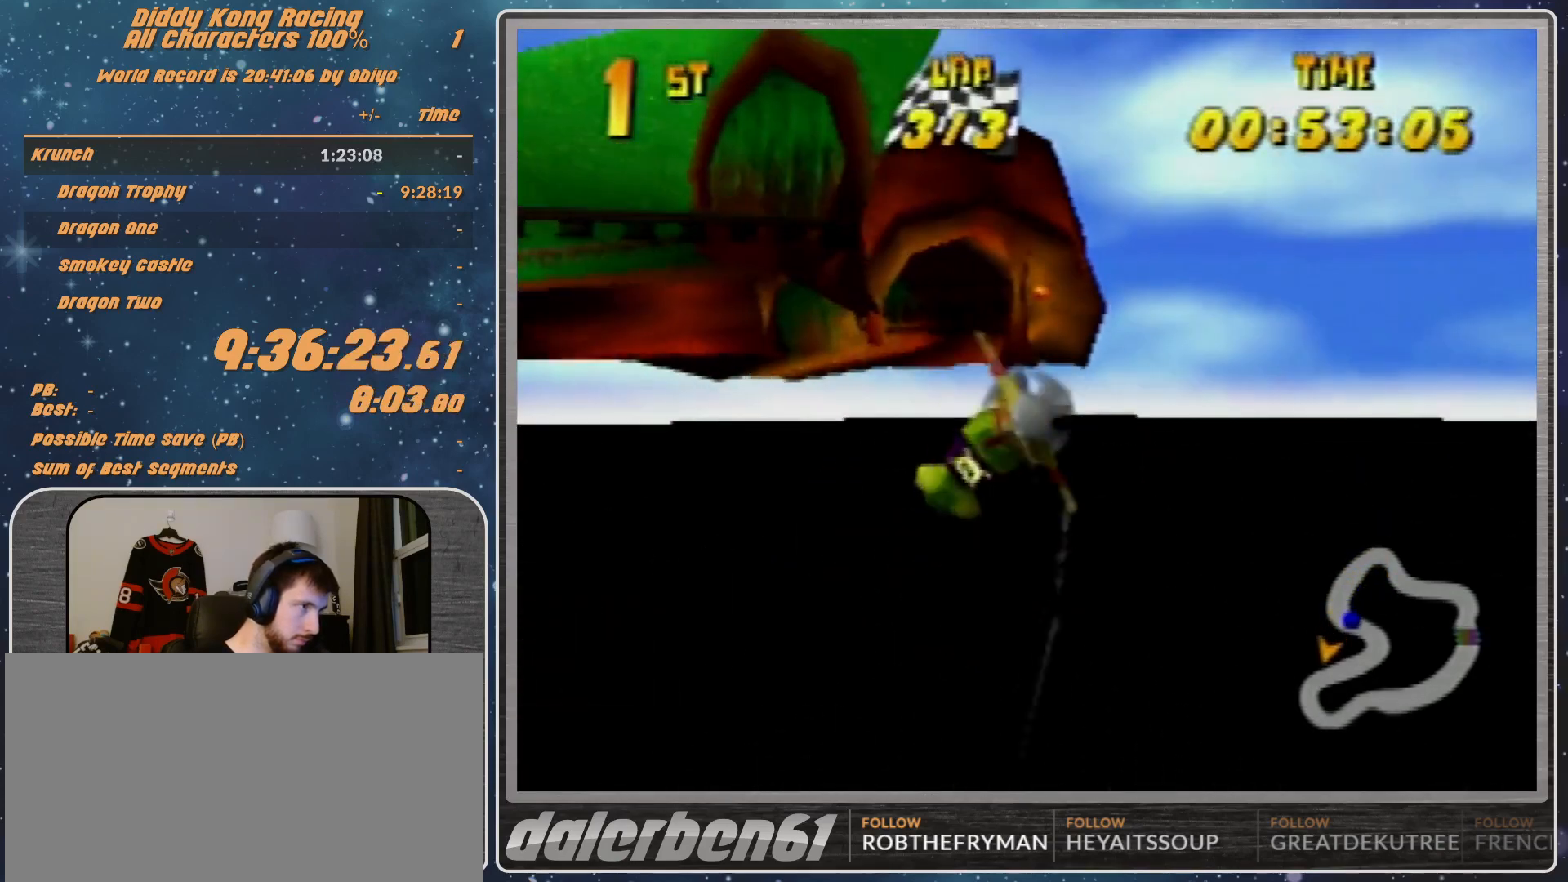
{"buttons": ["A", "R1"], "left_stick": "left", "events": [[233, "R1", "down"], [433, "A", "down"]]}
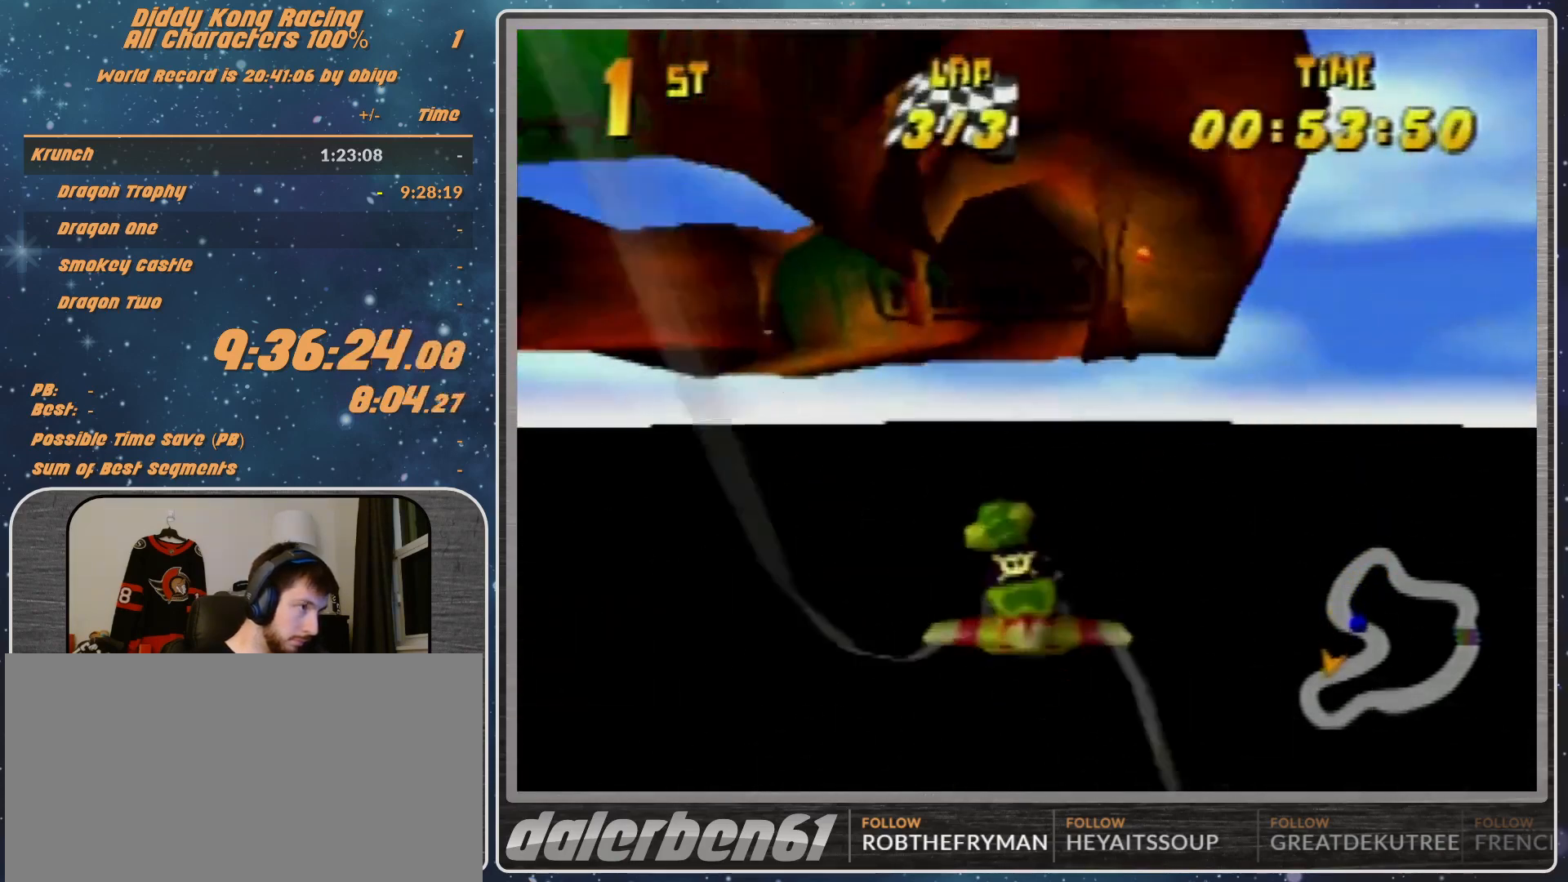
{"buttons": ["R1"], "left_stick": "left", "events": [[133, "A", "up"]]}
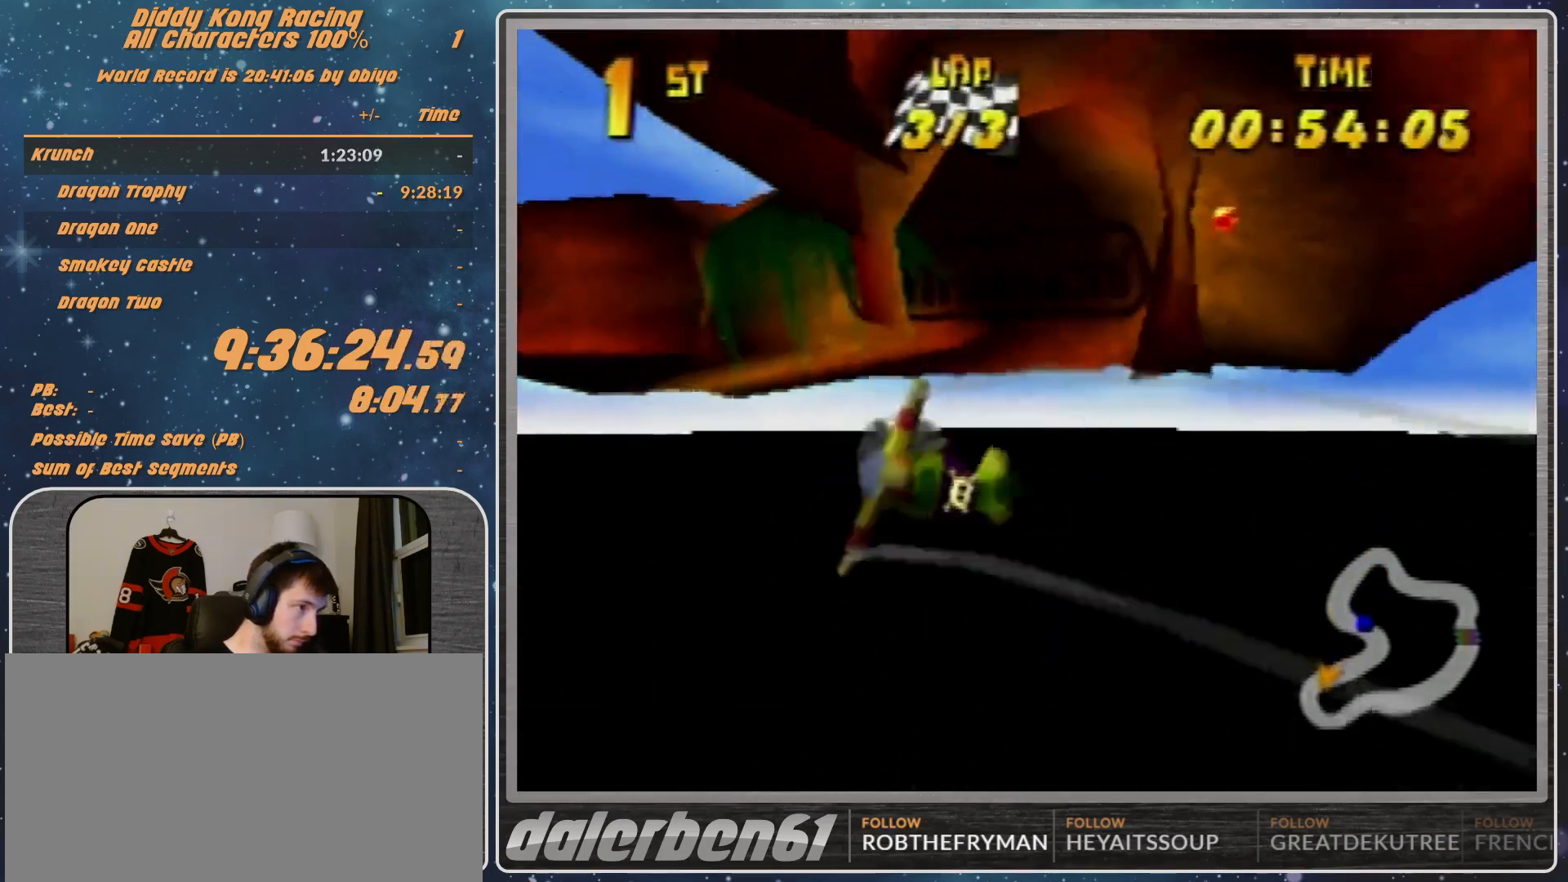
{"buttons": ["B", "R1"], "left_stick": "left", "events": [[100, "B", "down"], [200, "B", "up"], [267, "B", "down"], [400, "B", "up"], [467, "B", "down"]]}
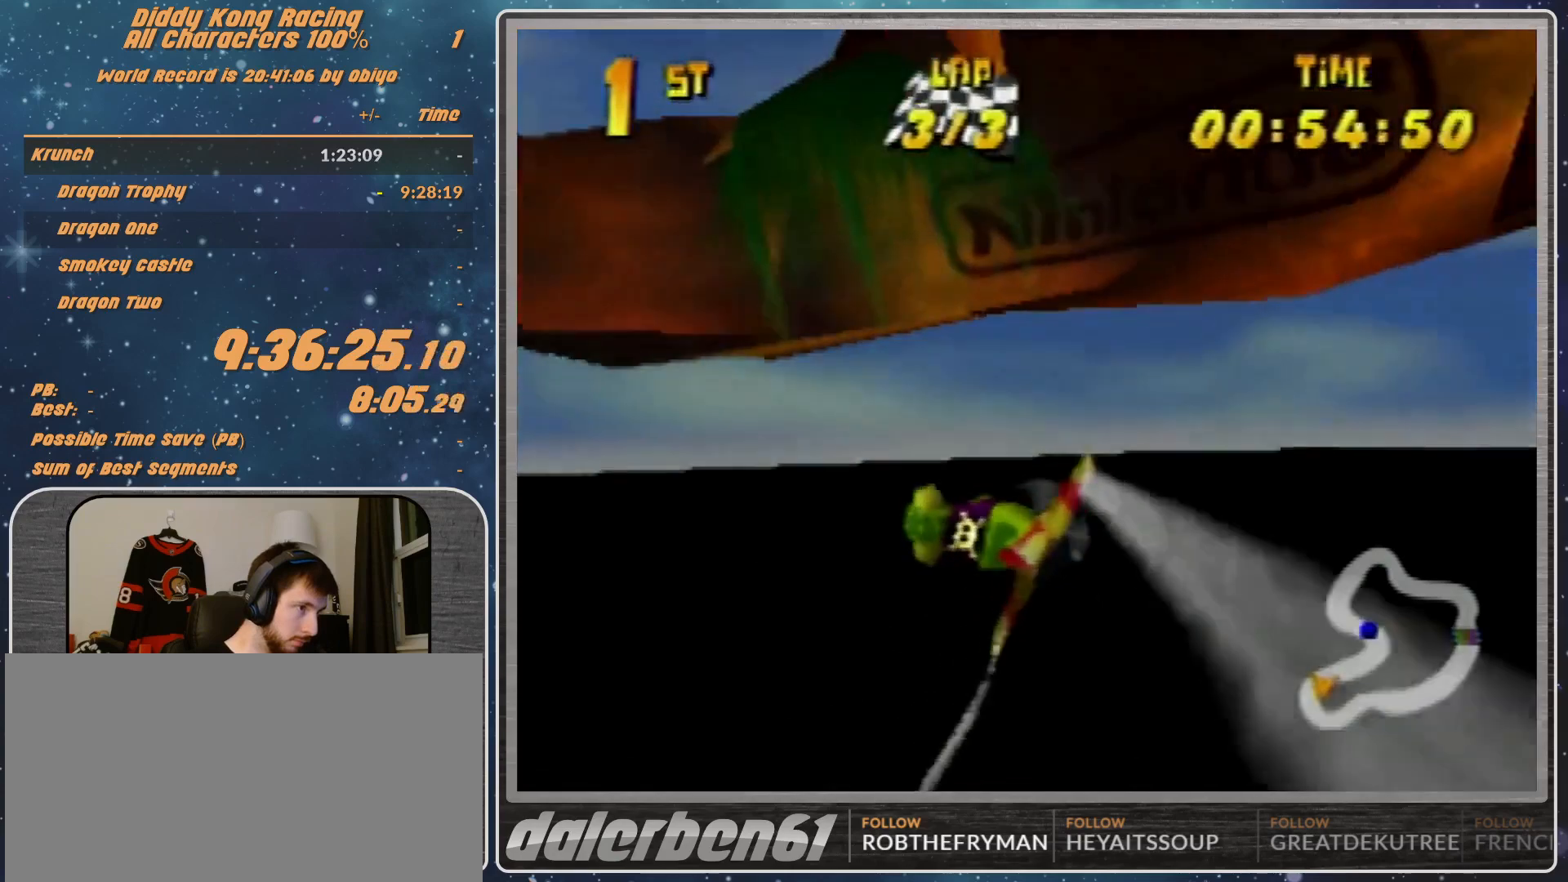
{"buttons": ["B", "R1"], "left_stick": "left", "events": [[33, "B", "up"], [167, "B", "down"], [233, "B", "up"], [333, "B", "down"]]}
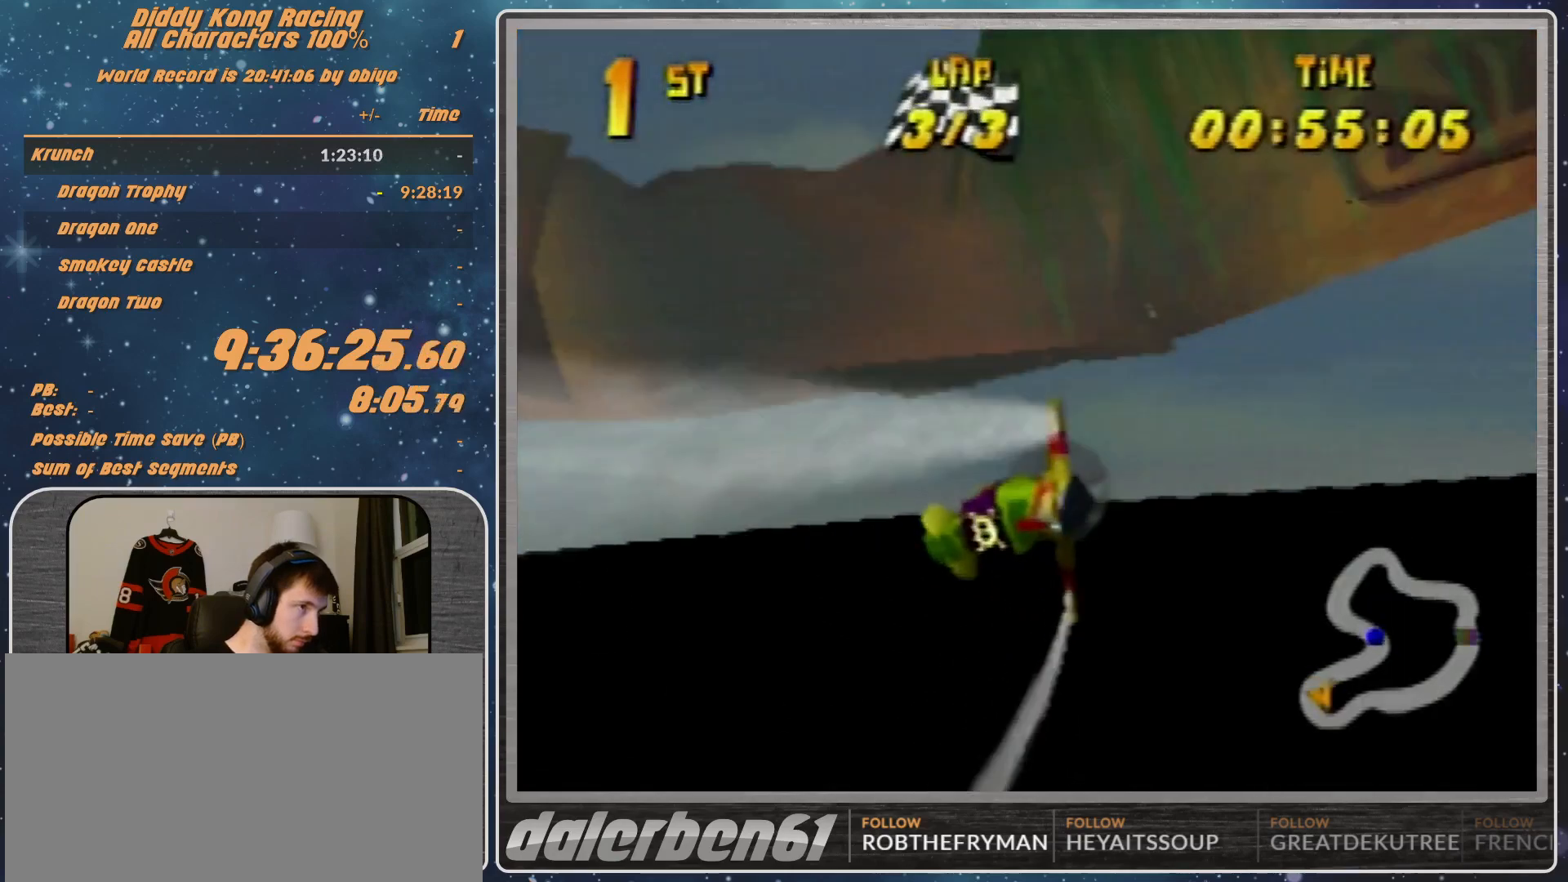
{"buttons": [], "left_stick": "left", "events": [[267, "R1", "up"], [300, "B", "up"], [400, "R1", "down"], [467, "R1", "up"]]}
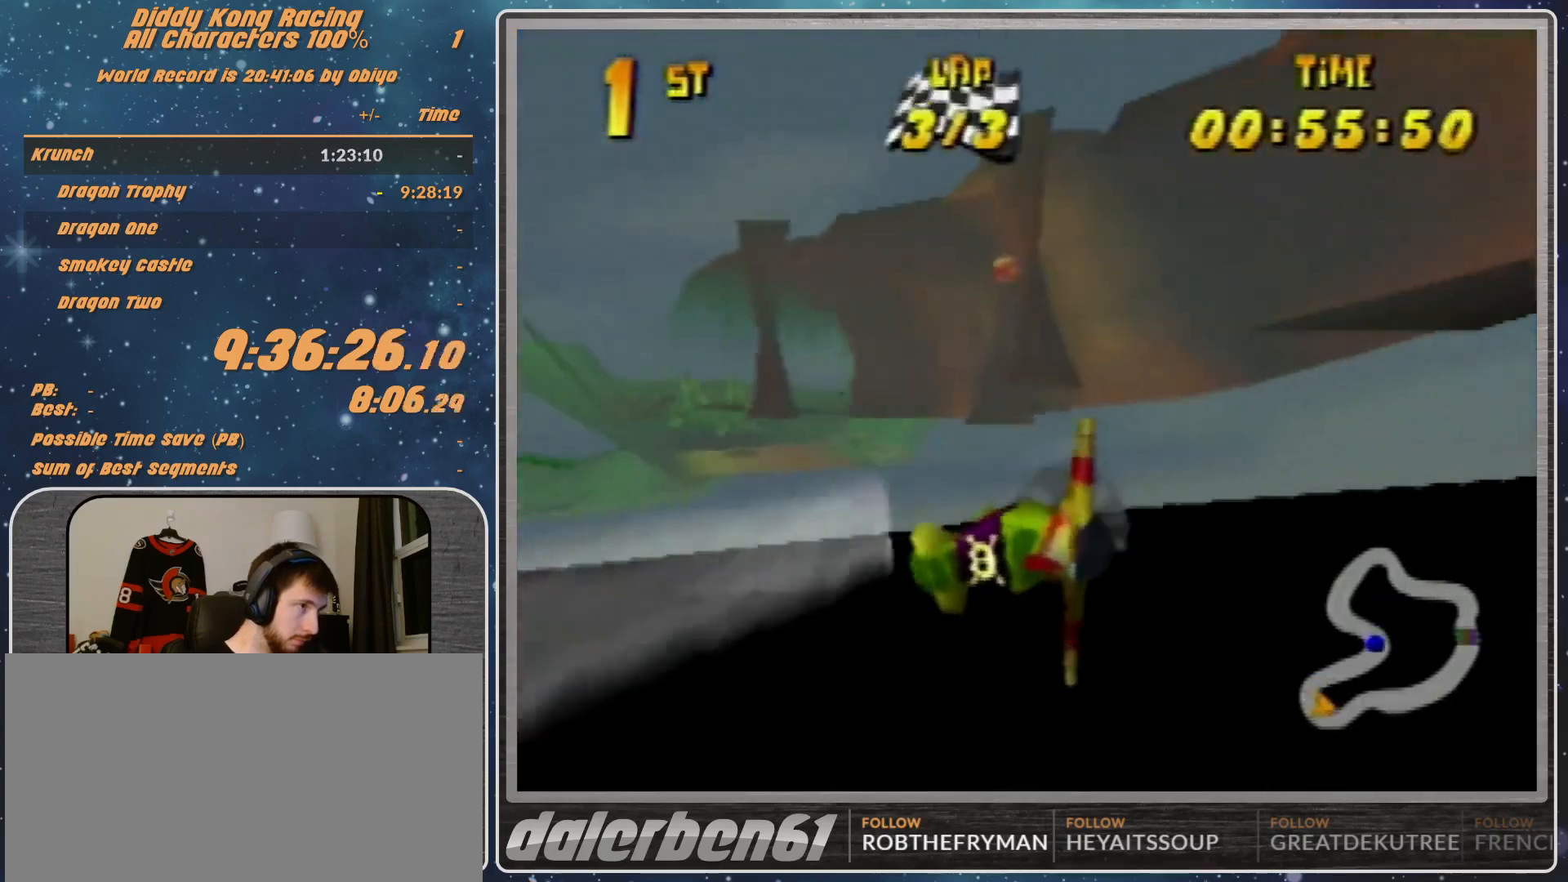
{"buttons": ["R1"], "left_stick": "left", "events": [[33, "R1", "down"]]}
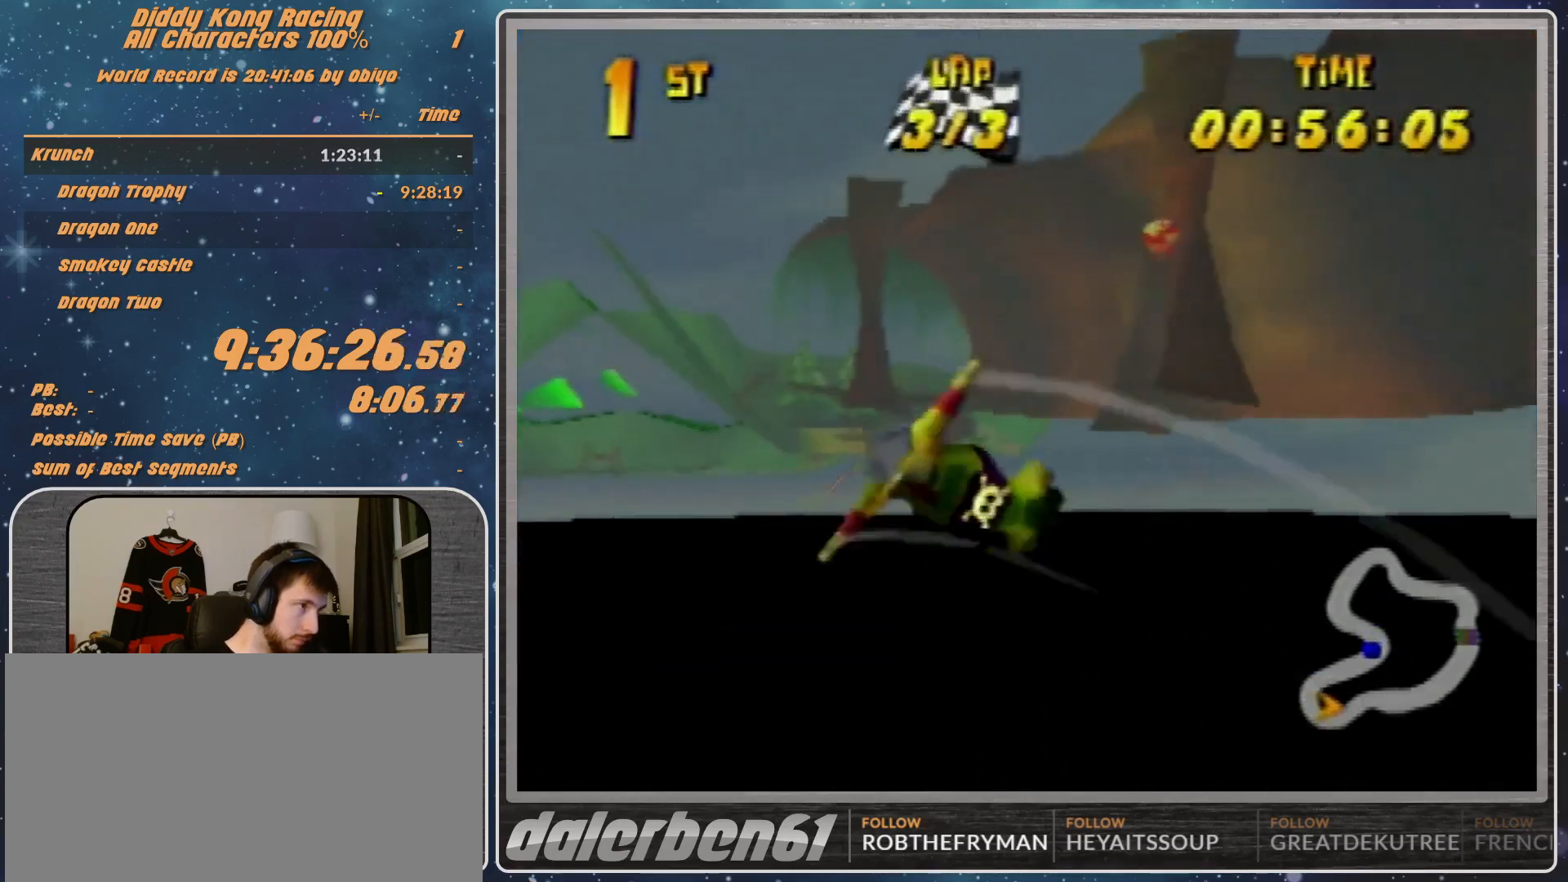
{"buttons": ["B", "R1"], "left_stick": "left", "events": [[167, "B", "down"]]}
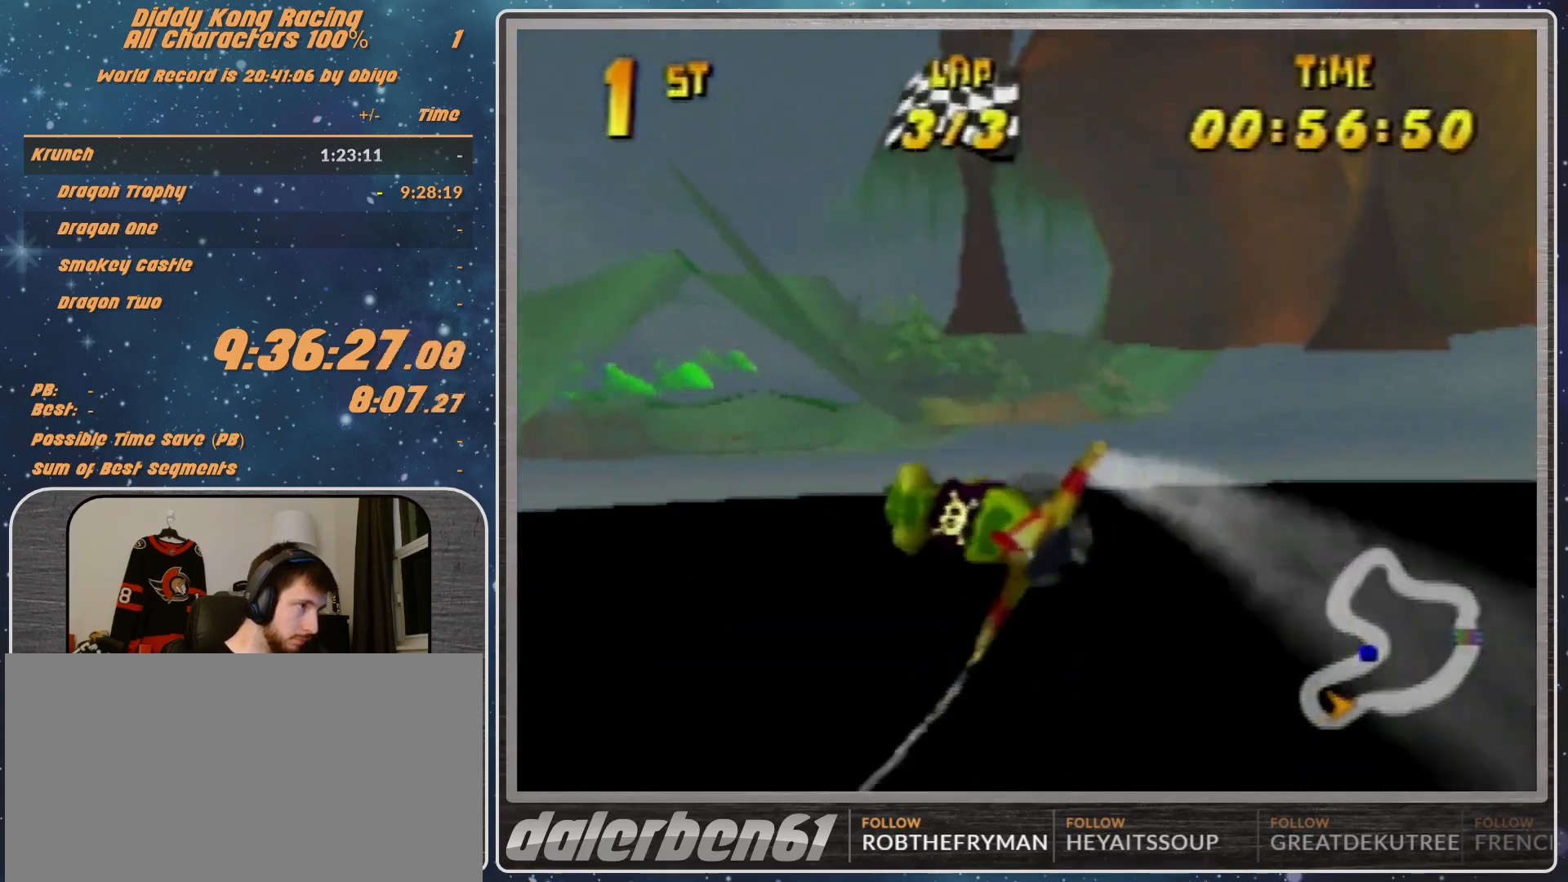
{"buttons": [], "left_stick": "left", "events": [[33, "B", "up"], [33, "R1", "up"], [100, "R1", "down"], [200, "R1", "up"], [267, "R1", "down"], [367, "R1", "up"]]}
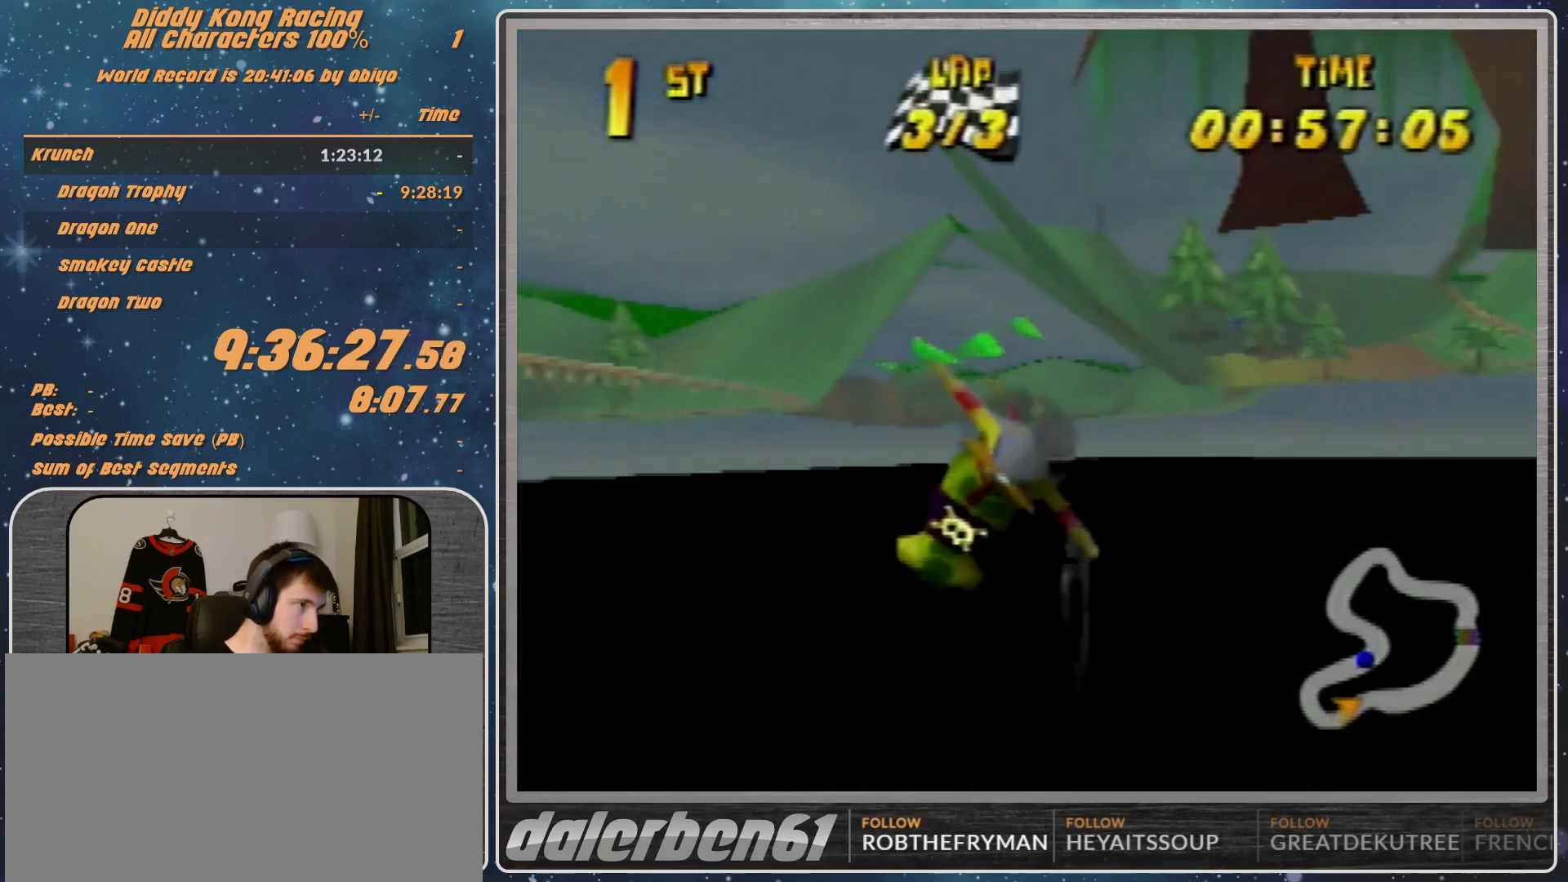
{"buttons": [], "left_stick": "left", "events": [[33, "R1", "down"], [133, "R1", "up"], [233, "R1", "down"], [500, "R1", "up"]]}
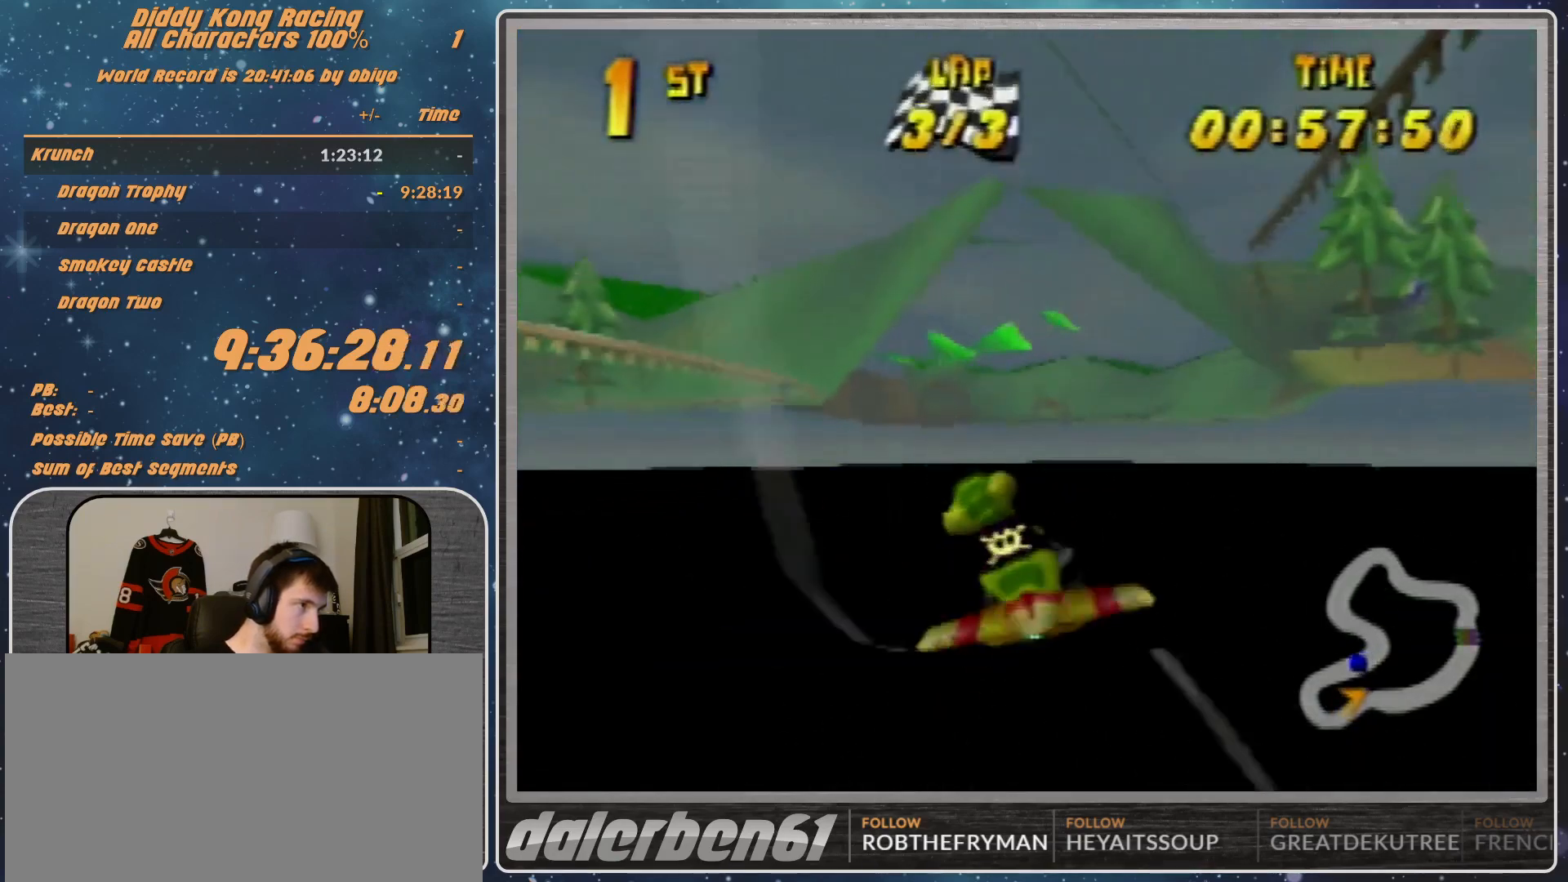
{"buttons": [], "left_stick": "left", "events": []}
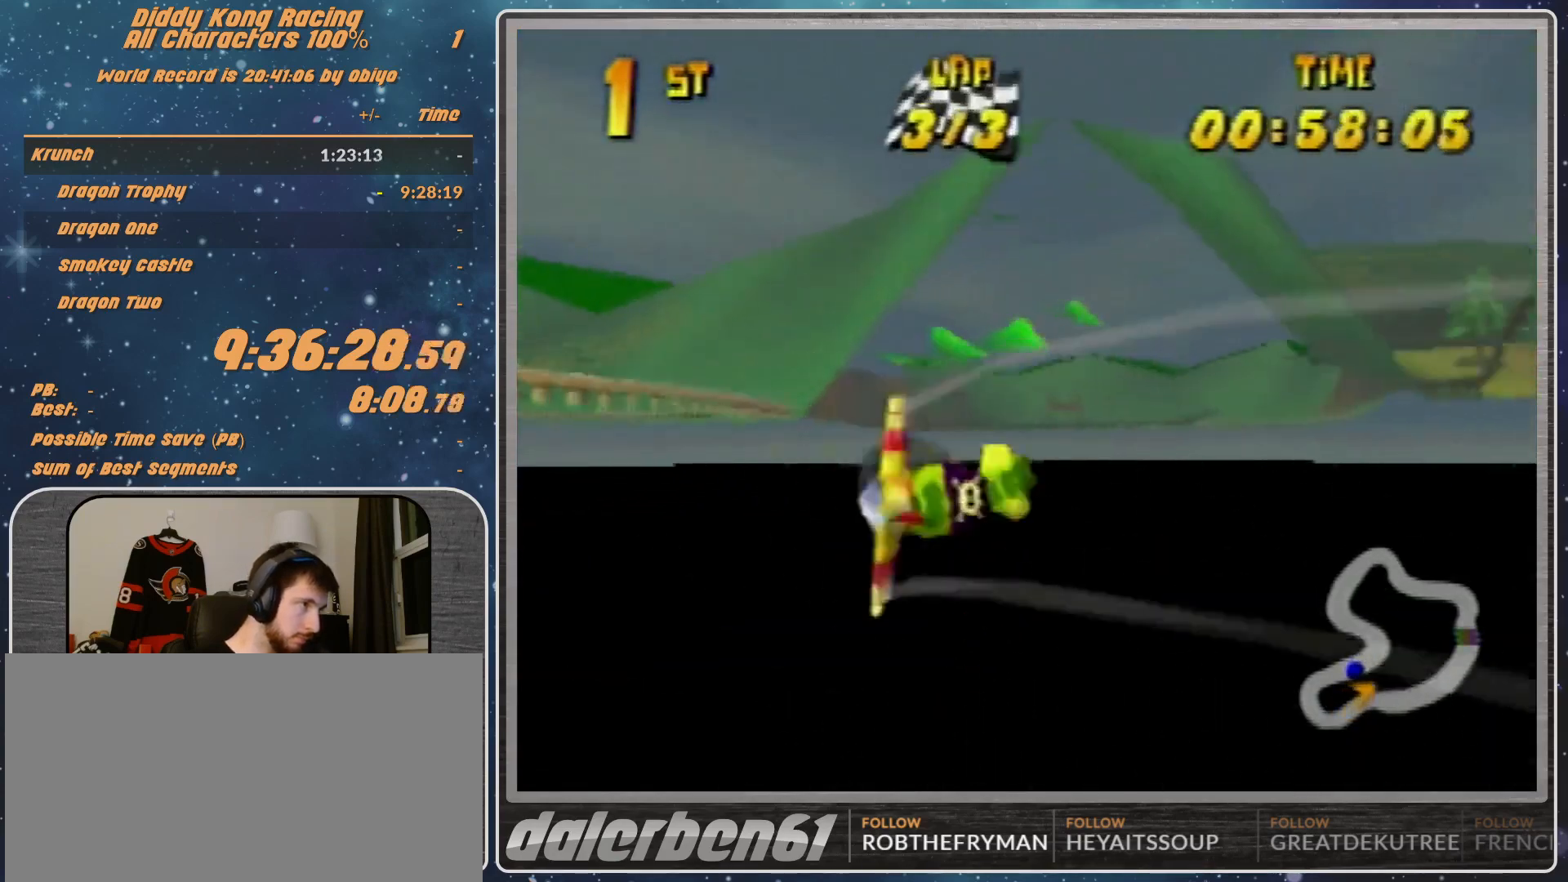
{"buttons": [], "left_stick": "left", "events": [[67, "R1", "down"], [167, "R1", "up"], [233, "R1", "down"], [400, "R1", "up"]]}
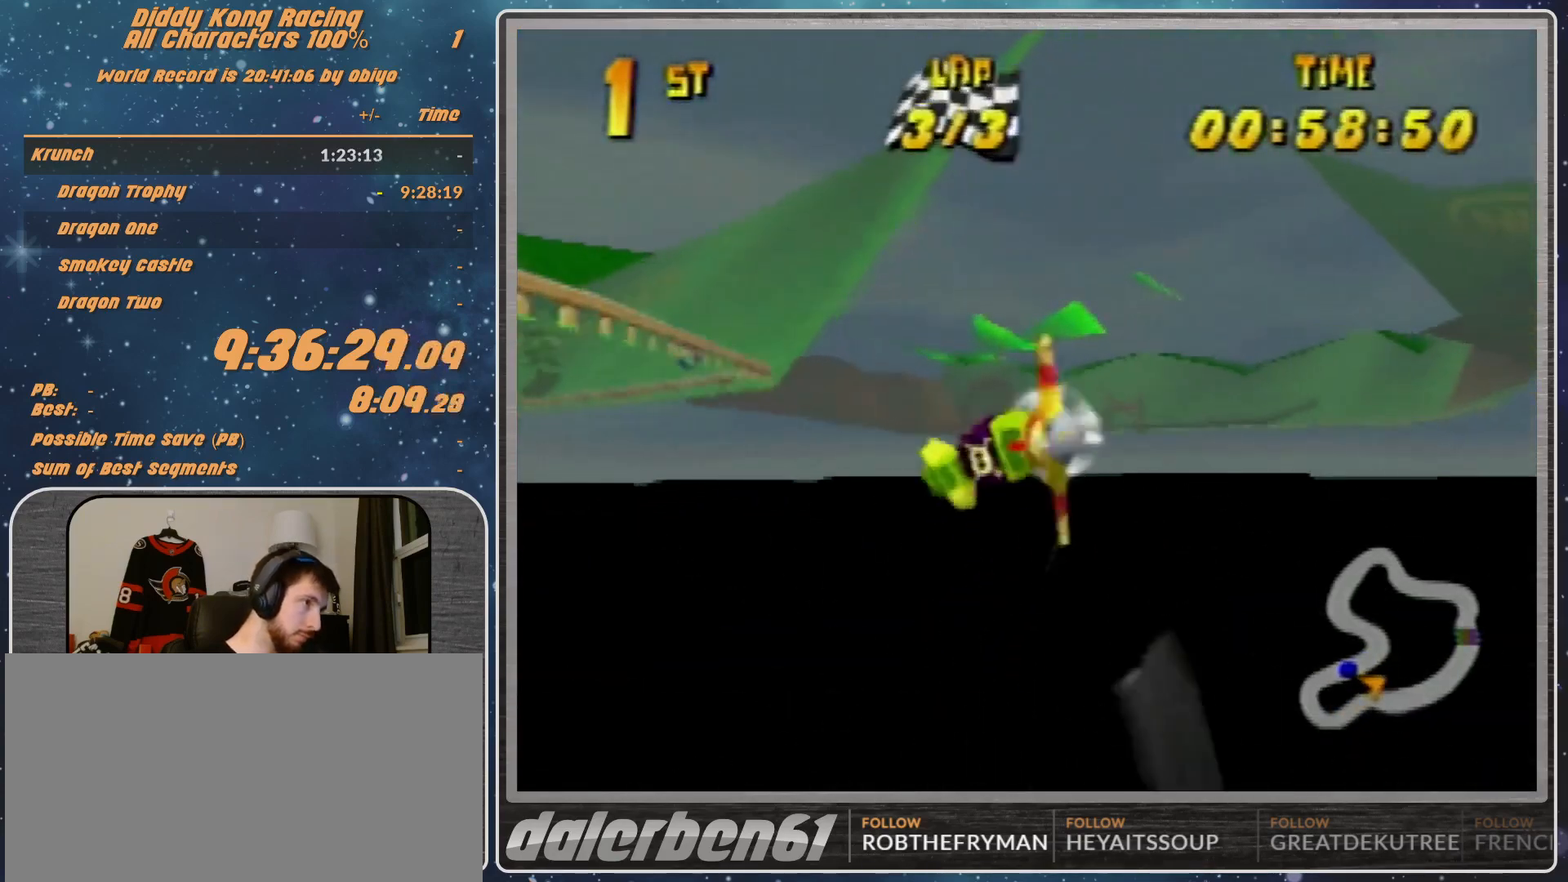
{"buttons": ["R1"], "left_stick": "down-left", "events": [[33, "R1", "down"], [100, "R1", "up"], [100, "left_stick", "down-left"], [200, "R1", "down"], [267, "R1", "up"], [367, "R1", "down"]]}
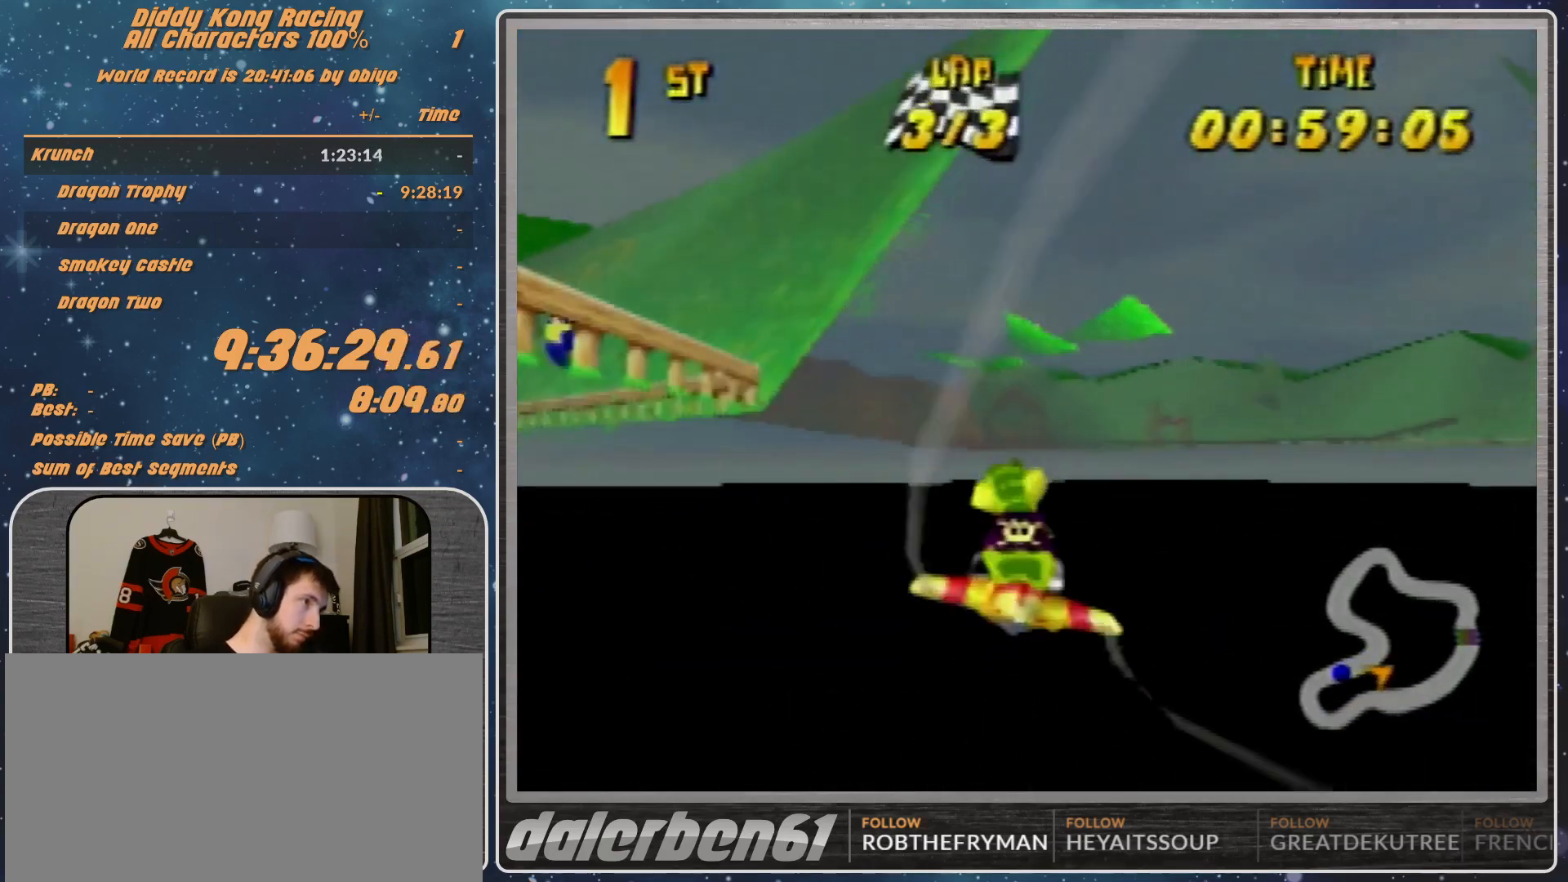
{"buttons": [], "left_stick": "down-left", "events": [[100, "R1", "up"], [167, "R1", "down"], [233, "R1", "up"], [333, "R1", "down"], [400, "R1", "up"], [433, "R1", "down"], [500, "R1", "up"]]}
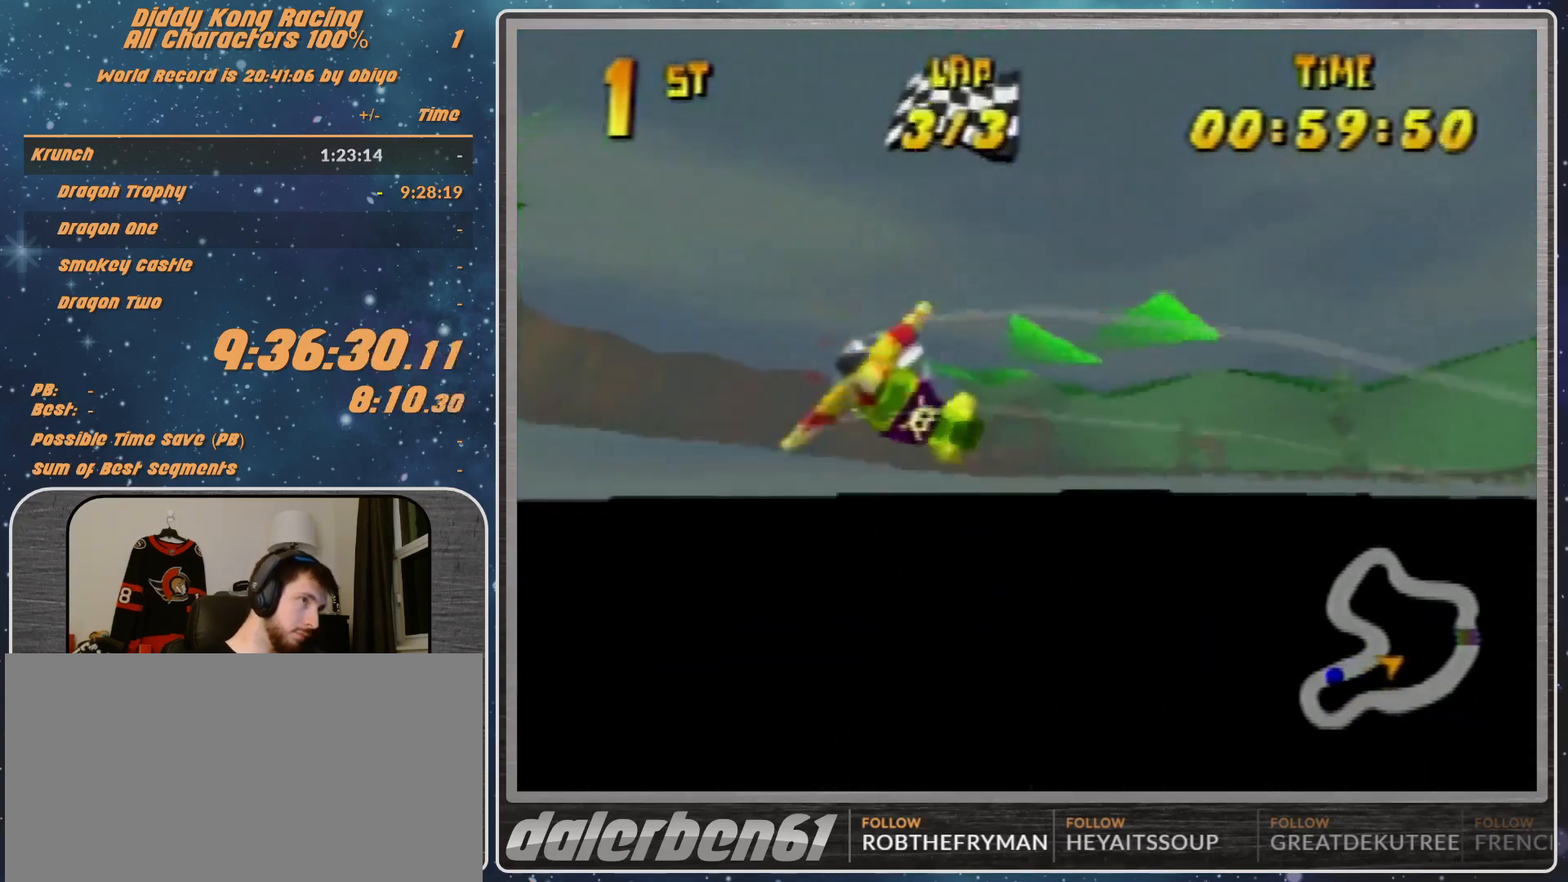
{"buttons": ["R1"], "left_stick": "down-left", "events": [[67, "R1", "down"], [133, "R1", "up"], [167, "R1", "down"], [300, "R1", "up"], [333, "R1", "down"], [400, "R1", "up"], [433, "R1", "down"]]}
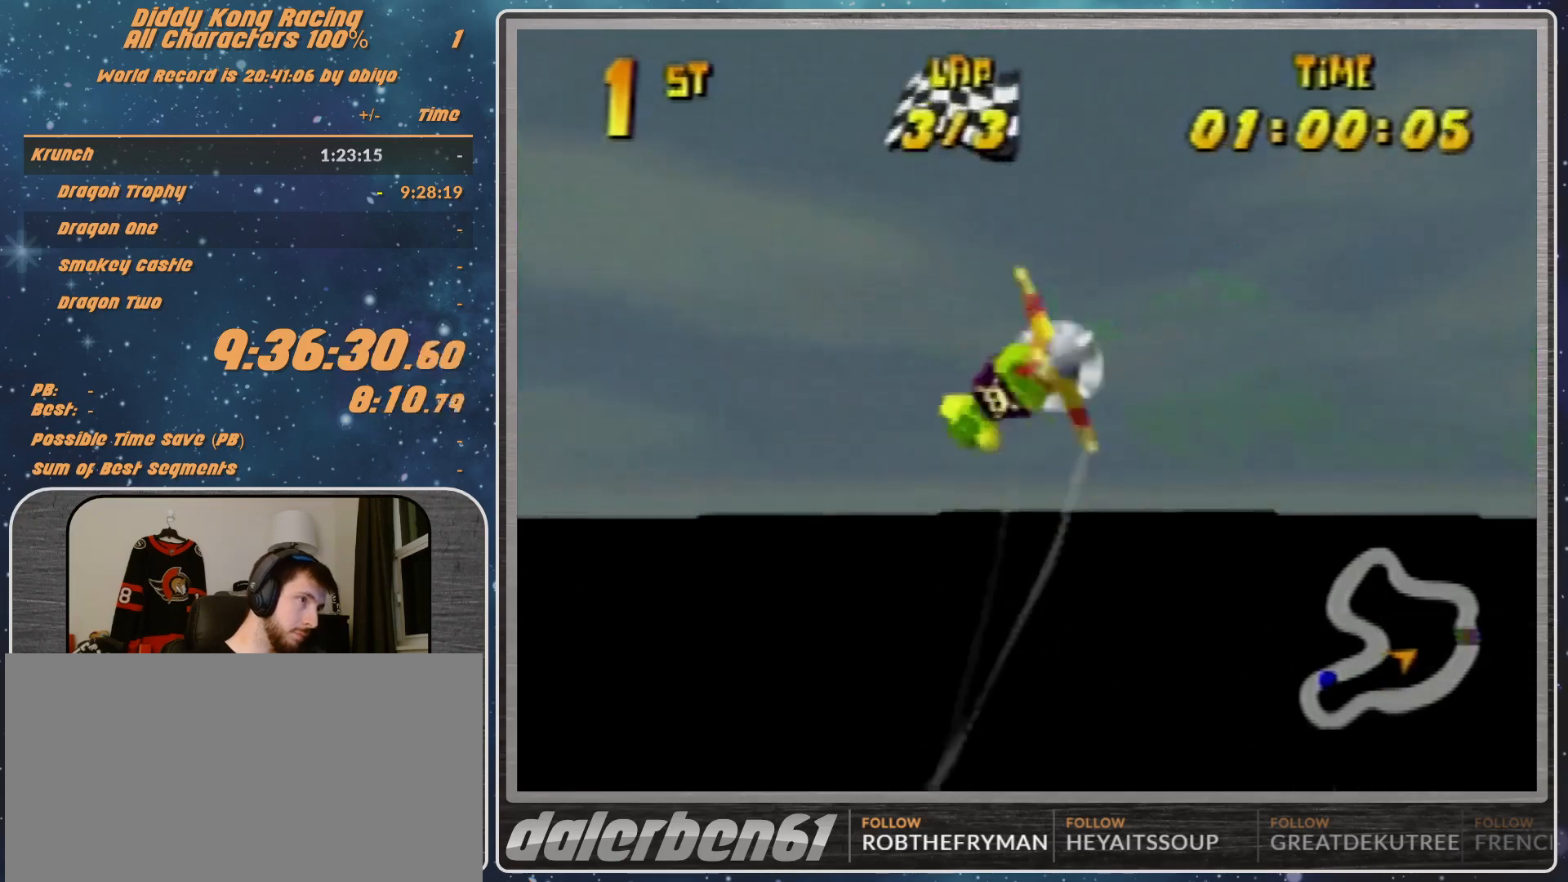
{"buttons": [], "left_stick": "down-left", "events": [[33, "R1", "up"], [67, "R1", "down"], [133, "R1", "up"], [300, "R1", "down"], [400, "R1", "up"], [433, "R1", "down"], [500, "R1", "up"]]}
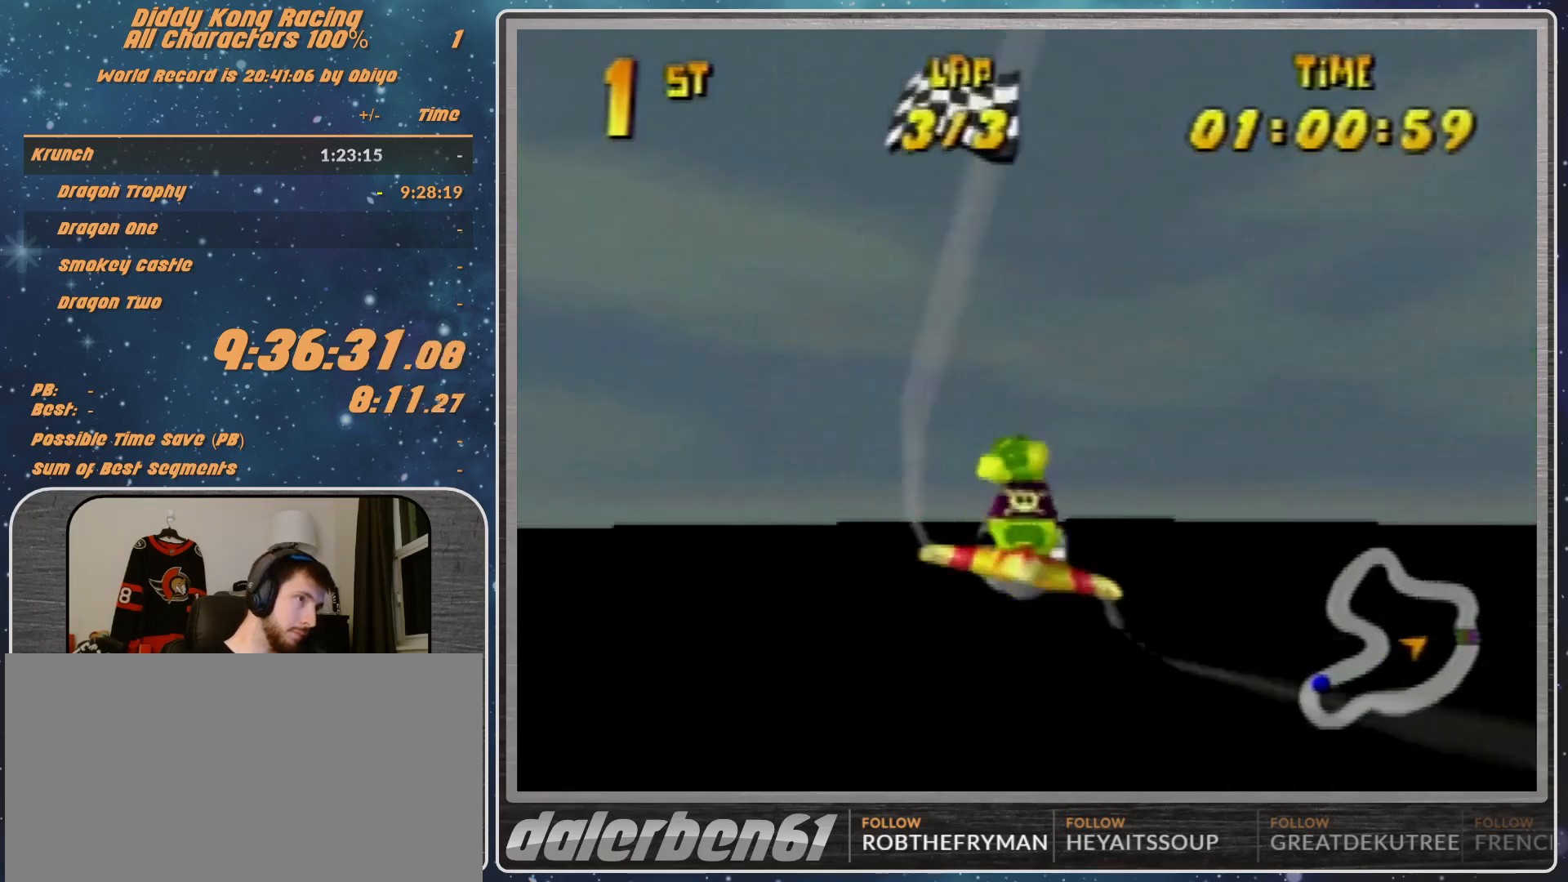
{"buttons": [], "left_stick": "center", "events": [[400, "left_stick", "center"]]}